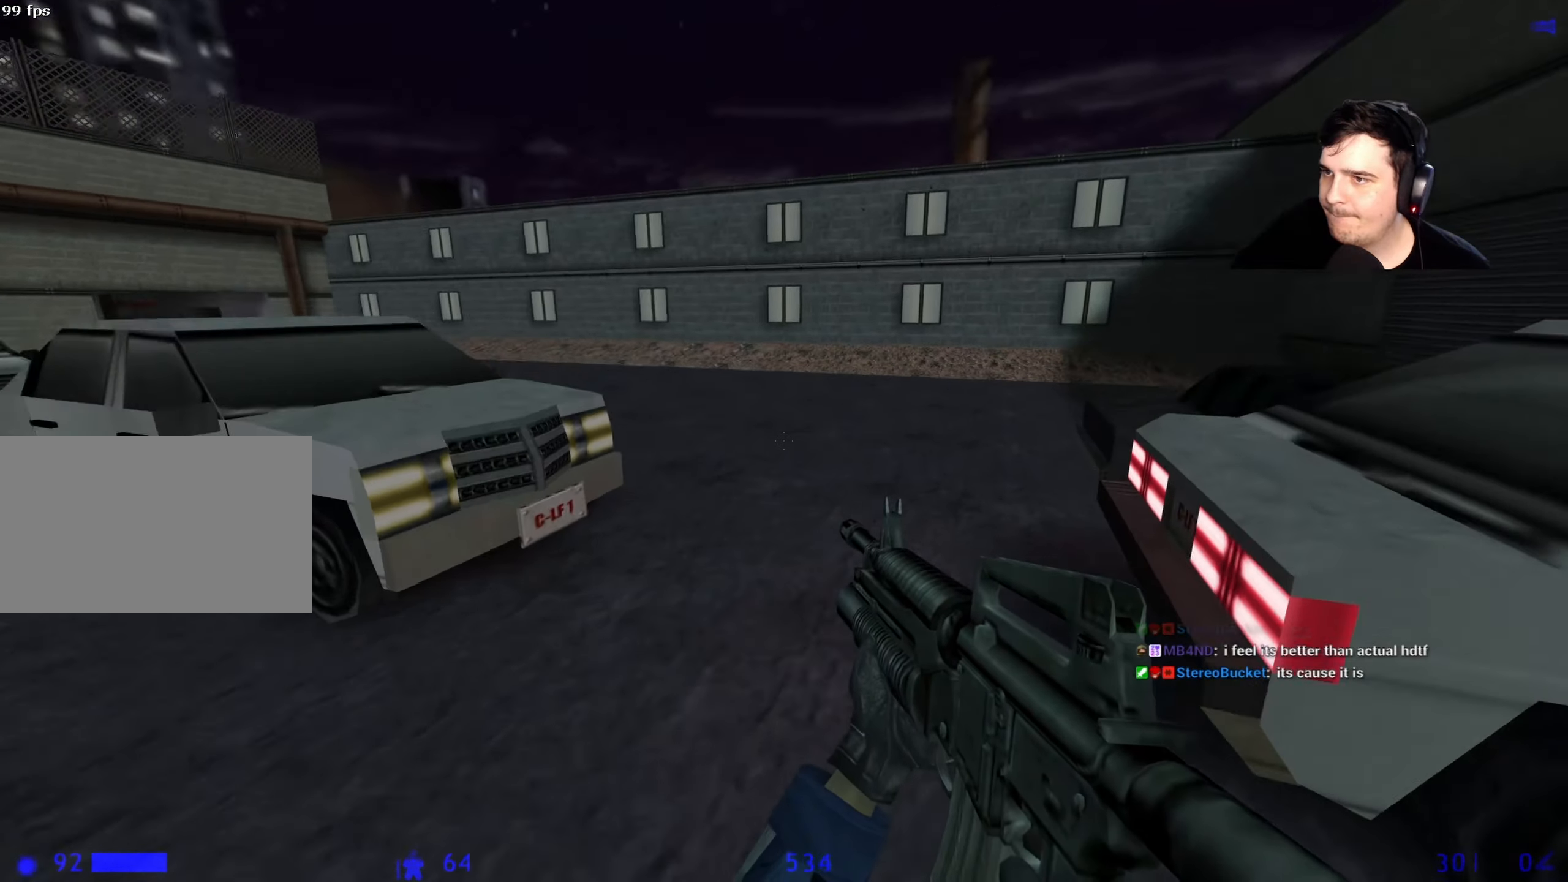
Gameplay with keyboard and mouse; each line is a JSON object with the keys held at the frame after it. "events" lists presses ("down") and releases ("up") of "1", "2", "3", "4", "5", "a", "alt", "c", "caps_lock", "ctrl", "d", "e", "f", "g", "q", "r", "s", "shift", "space", "t", "tab", "v", "w", "x" and "z" between this image and that frame as [ms after this image, input, new state], when the widget could be followed in between. No other keys are recorded. Mouse buttons are not recorded. Not read: mouse_move.
{"keys": ["d"], "events": [[84, "d", "up"], [134, "a", "down"], [284, "a", "up"], [284, "d", "down"]]}
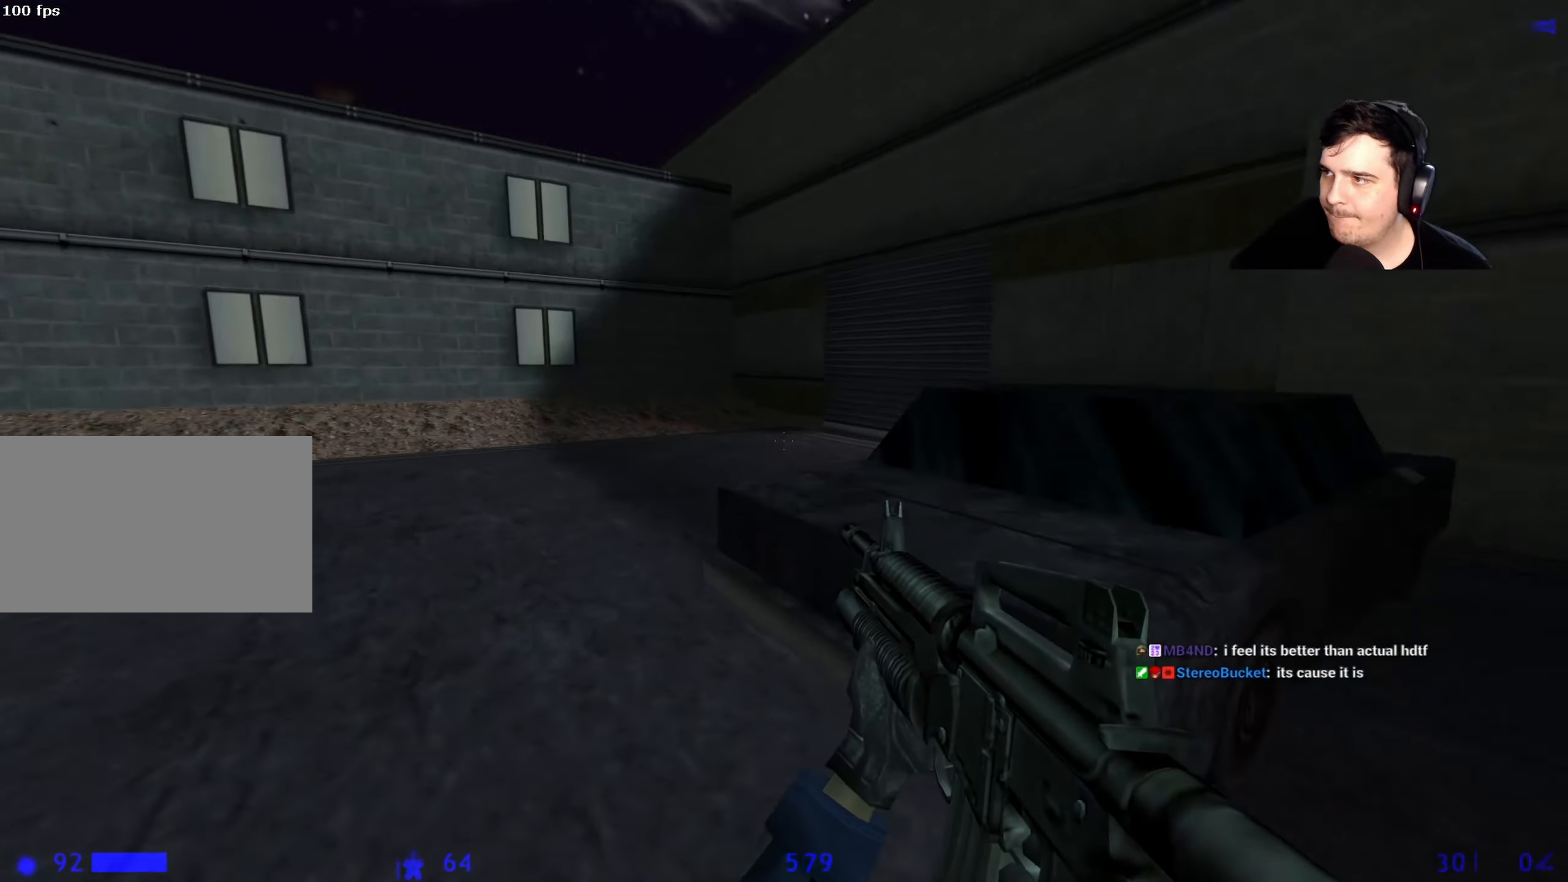
{"keys": ["d"], "events": [[17, "a", "down"], [17, "d", "up"], [200, "q", "down"], [334, "q", "up"], [384, "a", "up"], [384, "d", "down"]]}
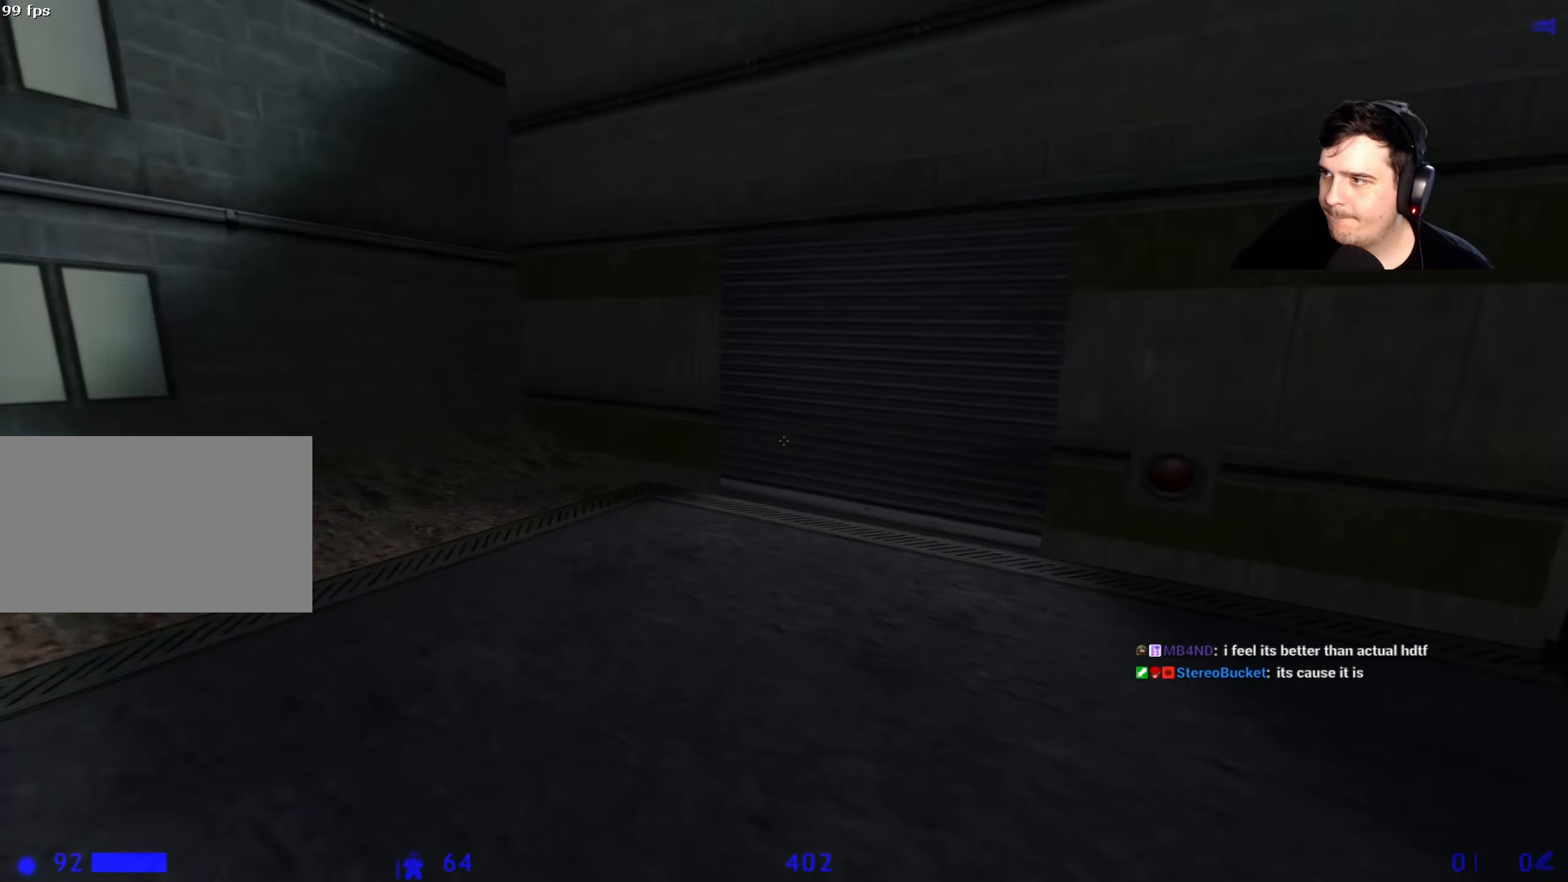
{"keys": ["d", "w"], "events": [[167, "w", "down"], [217, "d", "up"], [250, "a", "down"], [400, "a", "up"], [400, "d", "down"]]}
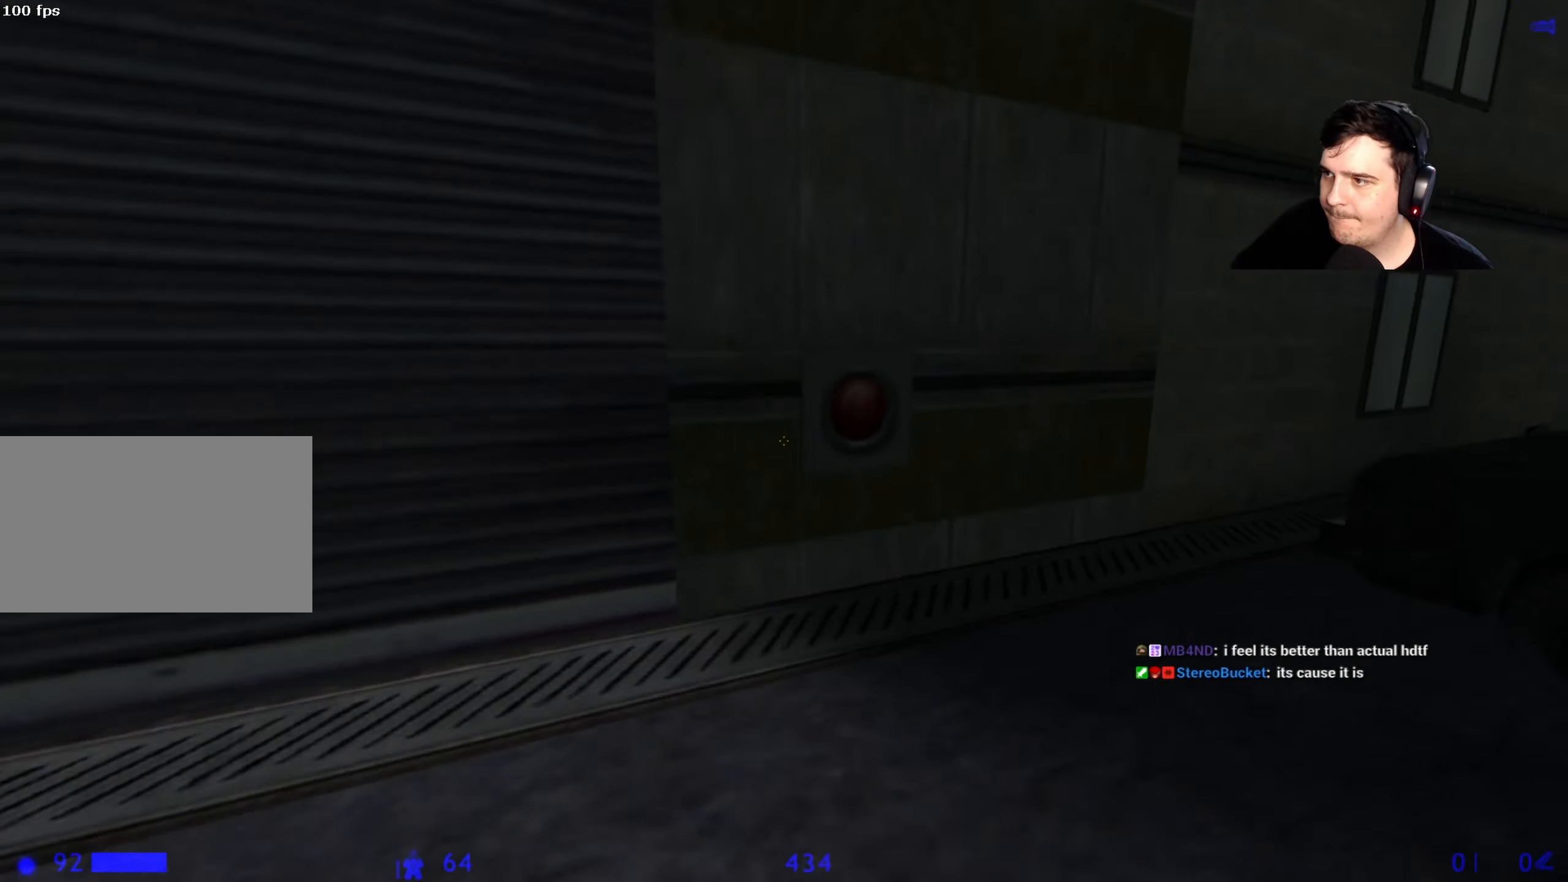
{"keys": ["a", "w"], "events": [[50, "d", "up"], [234, "w", "up"], [334, "e", "down"], [367, "a", "down"], [367, "e", "up"], [500, "w", "down"]]}
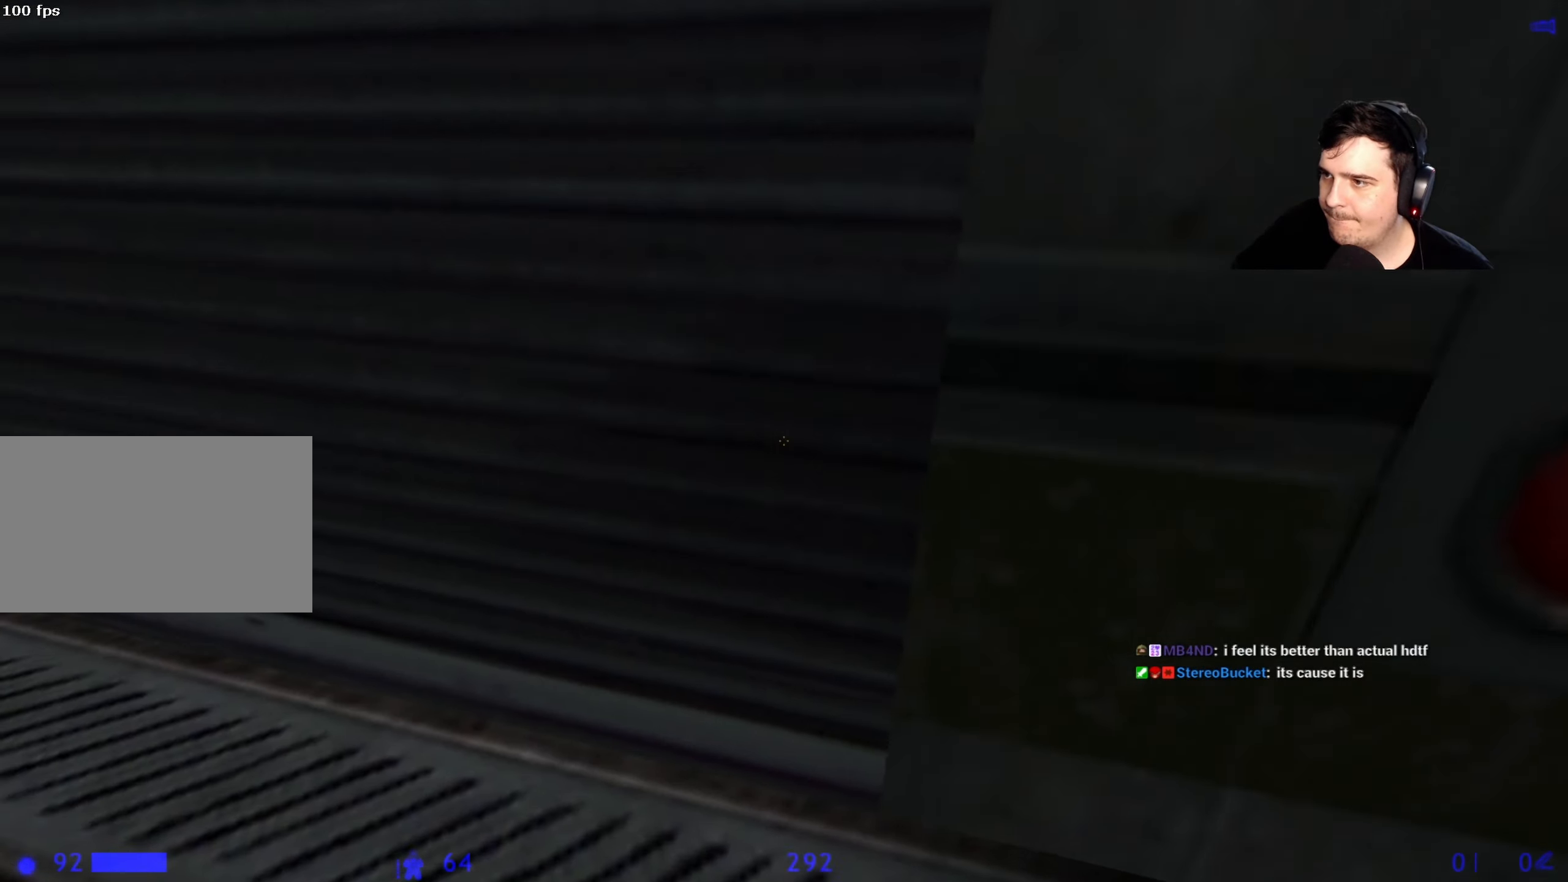
{"keys": ["w"], "events": [[50, "a", "up"], [434, "q", "down"], [484, "q", "up"]]}
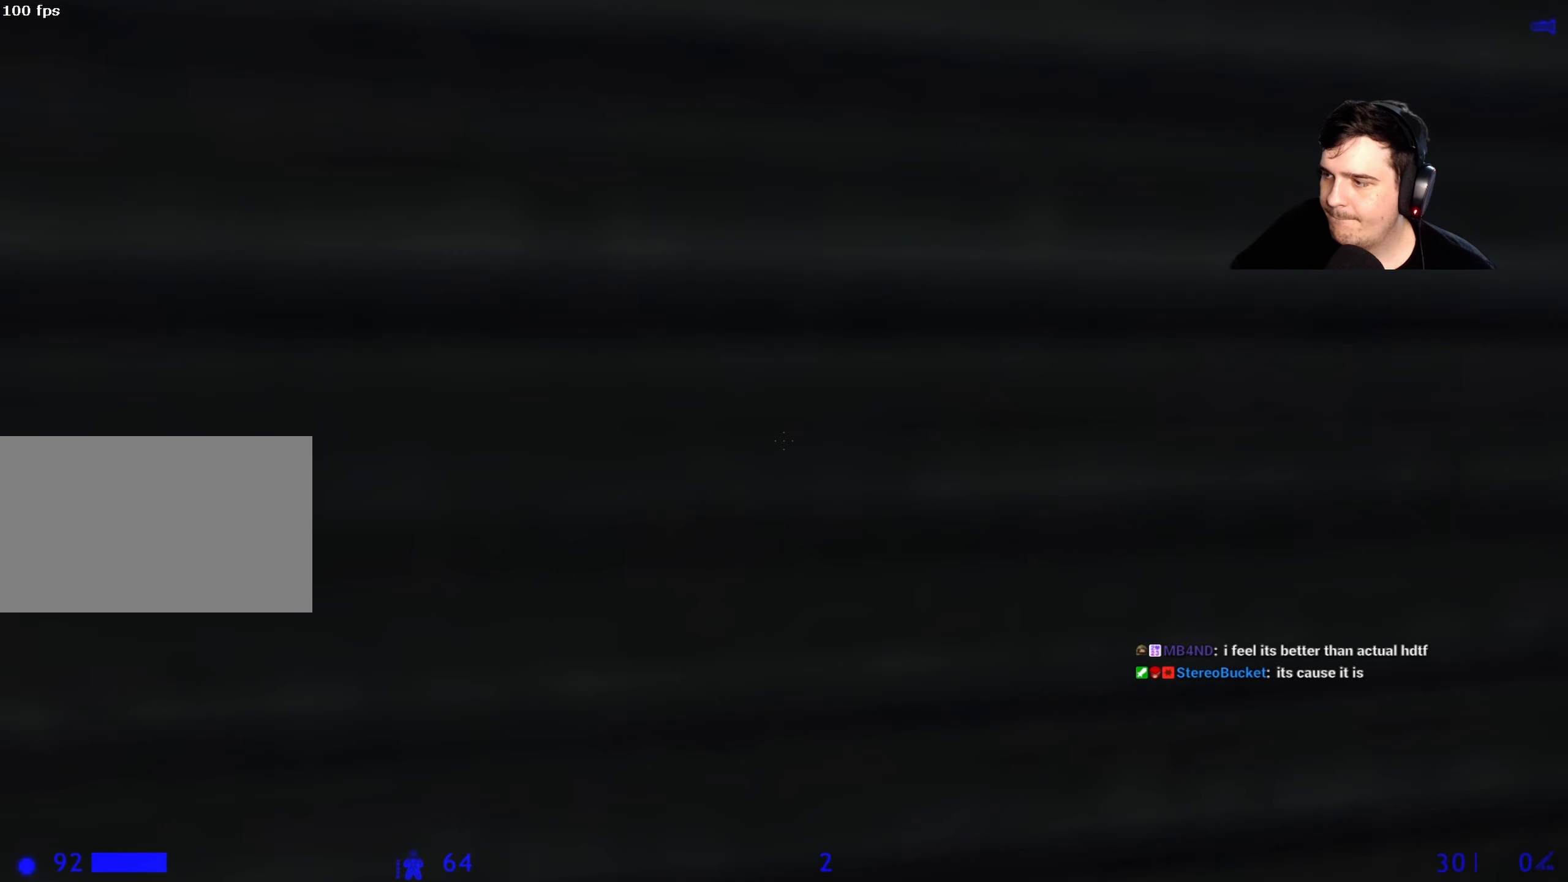
{"keys": [], "events": [[34, "w", "up"], [167, "d", "down"], [300, "d", "up"]]}
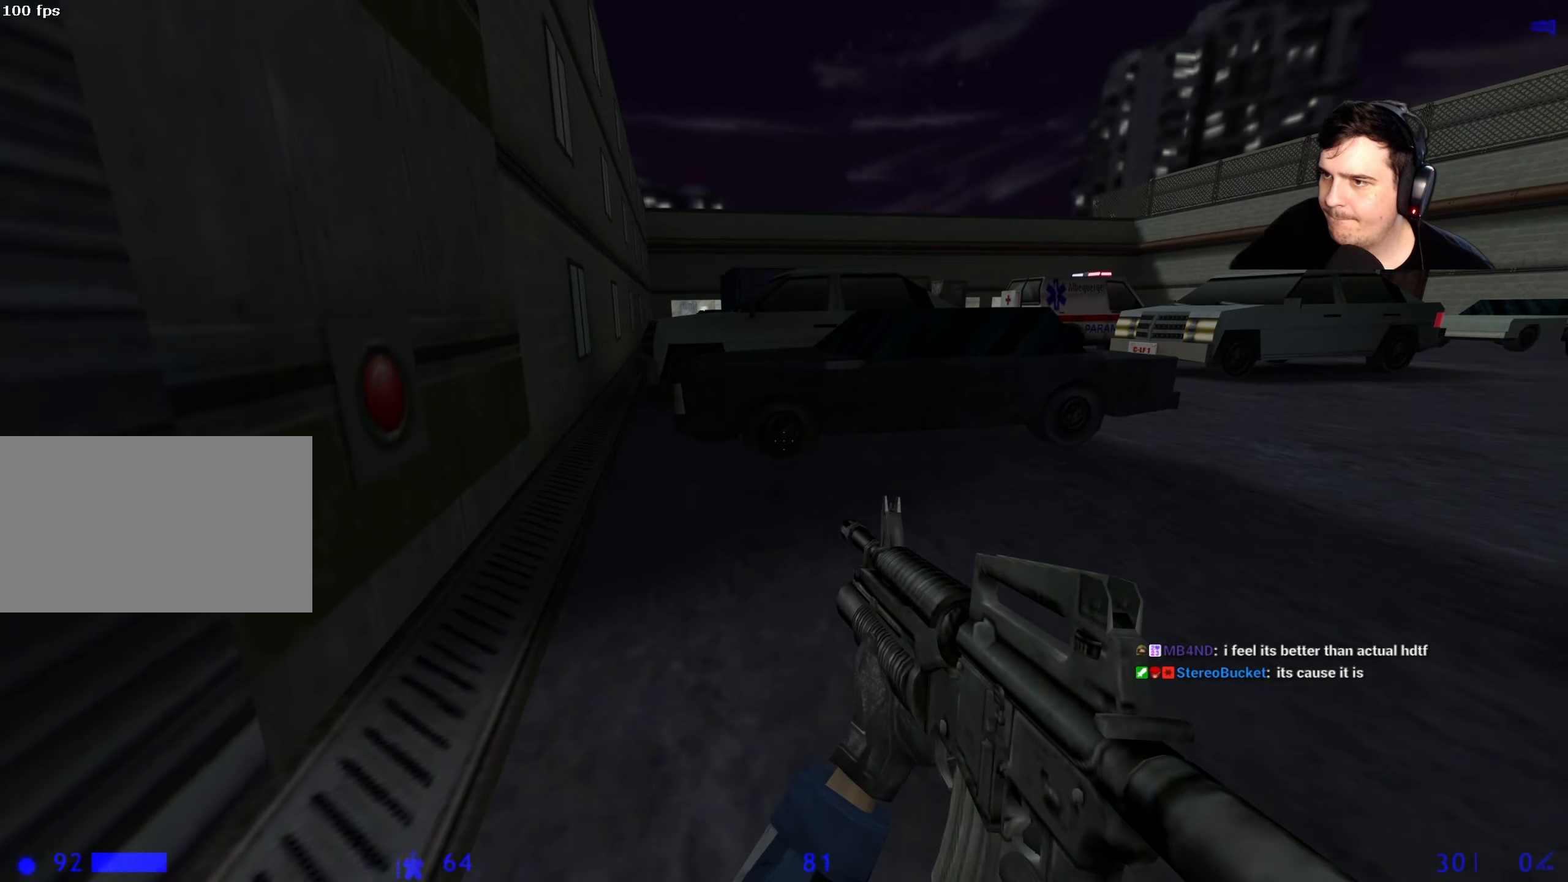
{"keys": [], "events": [[267, "r", "down"], [317, "r", "up"]]}
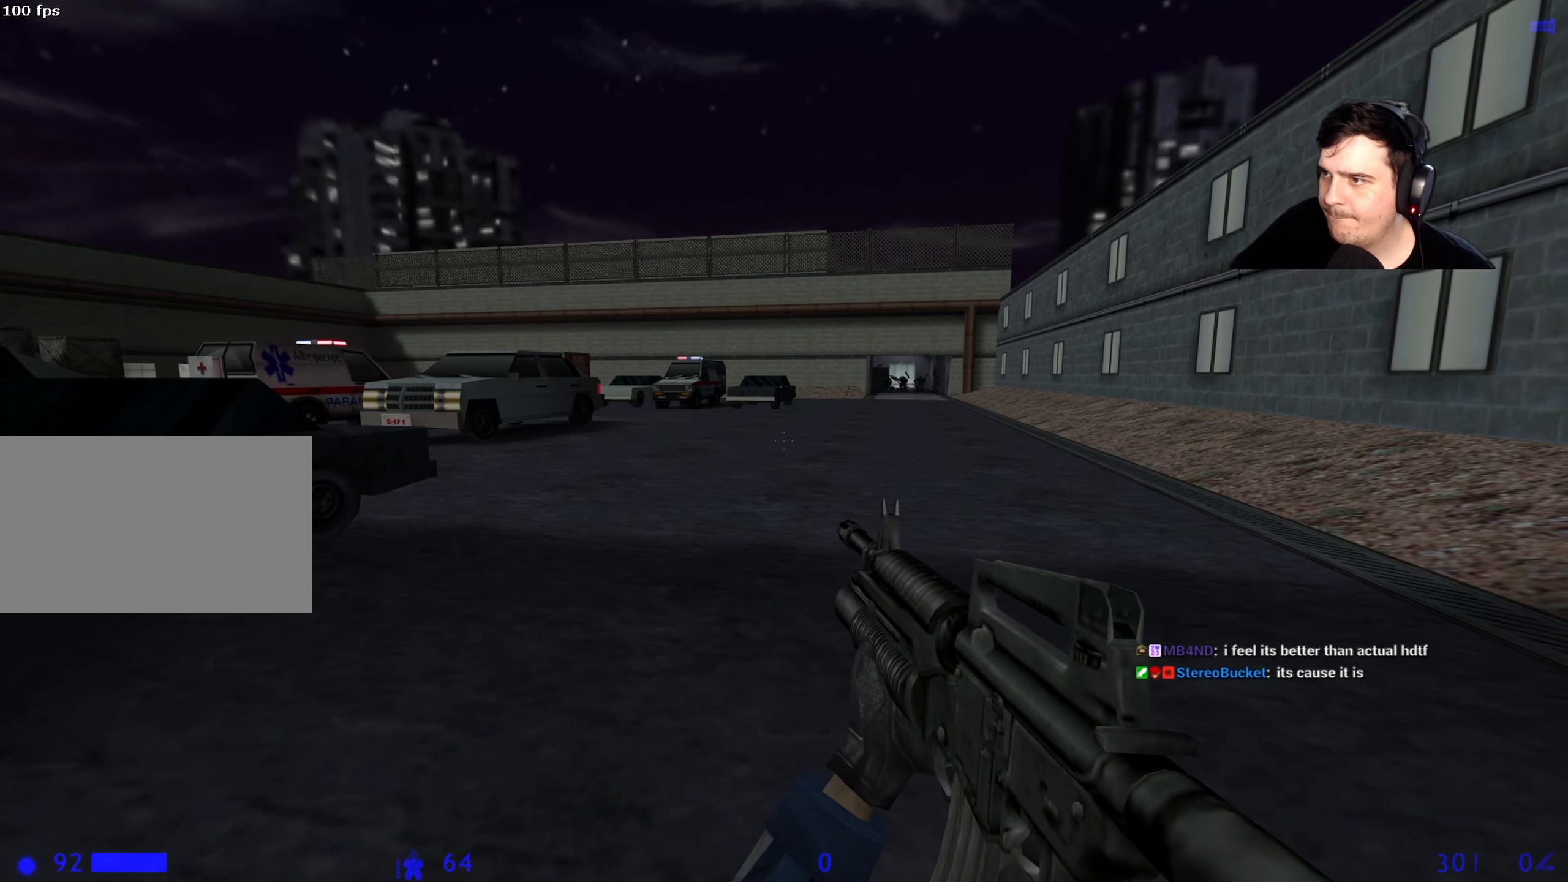
{"keys": ["w"], "events": [[484, "w", "down"]]}
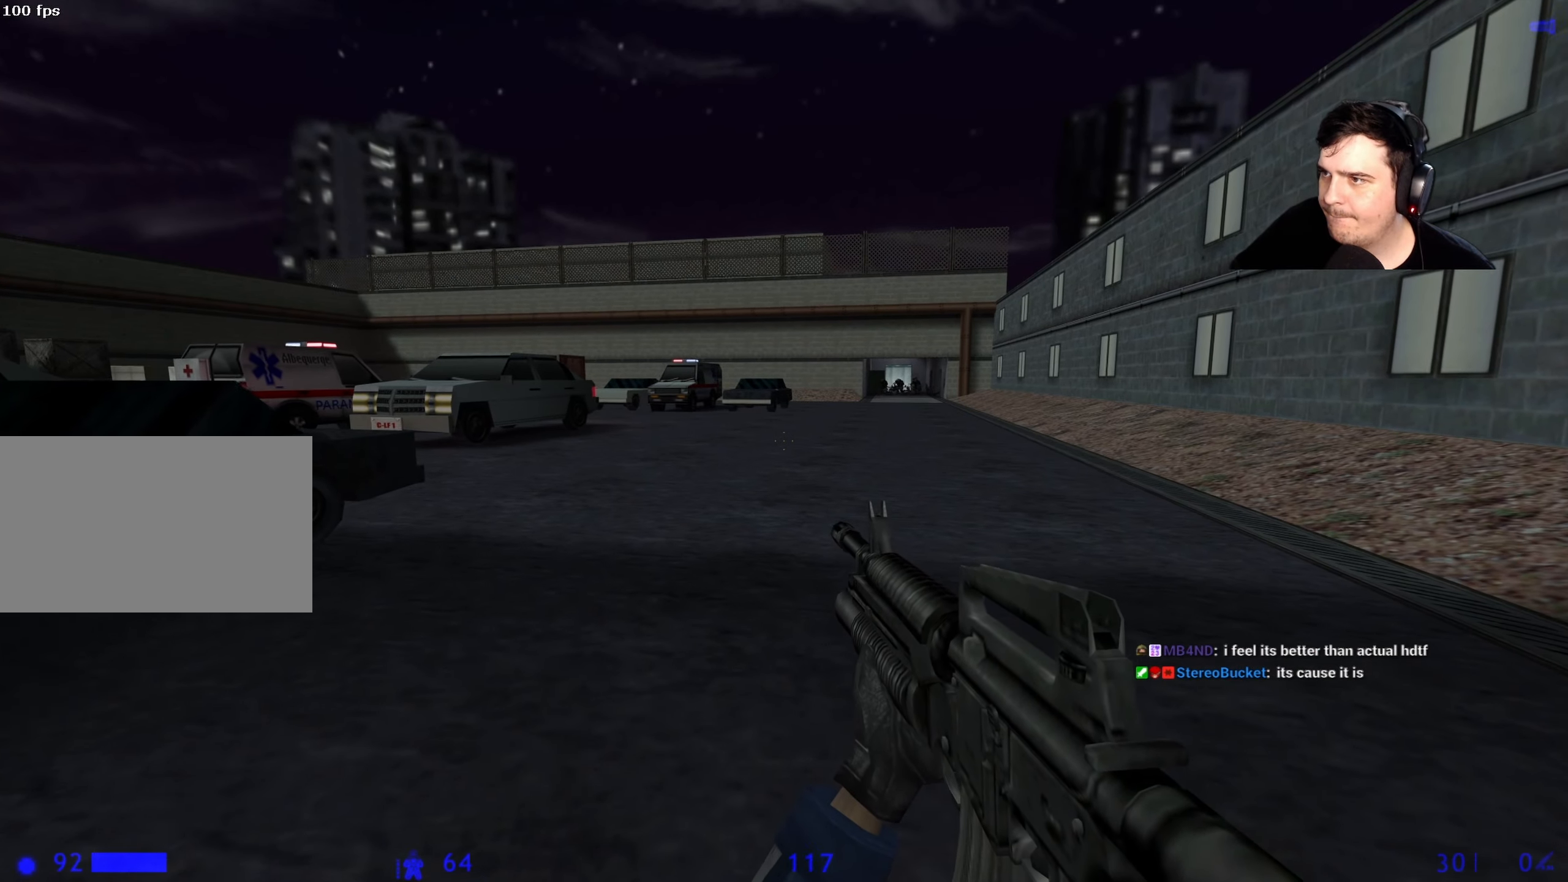
{"keys": ["w"], "events": [[67, "d", "down"], [217, "d", "up"], [400, "d", "down"], [500, "d", "up"]]}
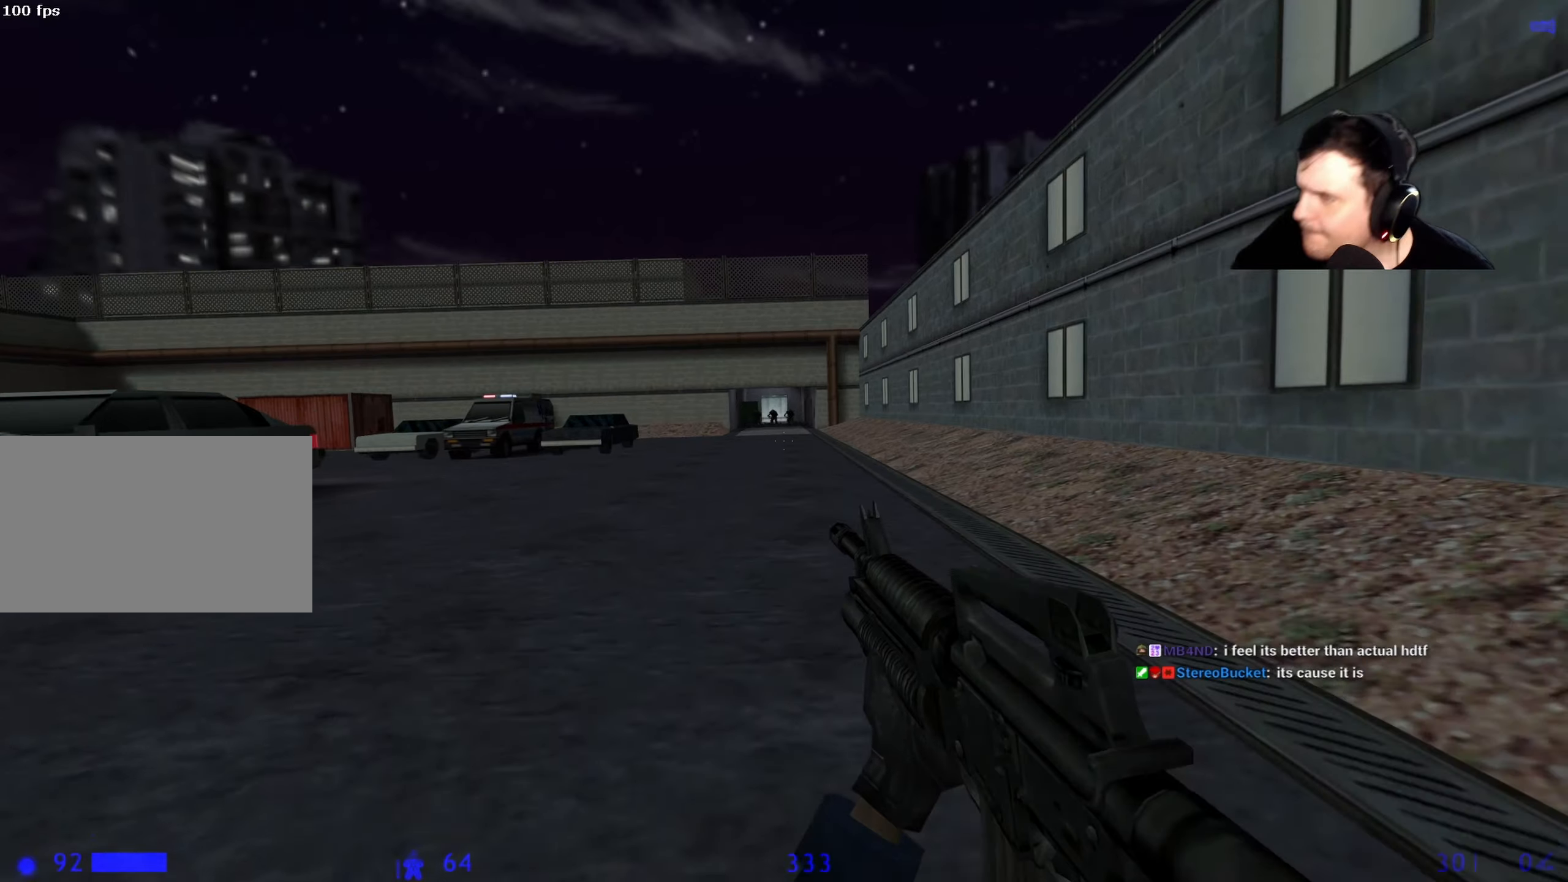
{"keys": ["5", "w"], "events": [[500, "5", "down"]]}
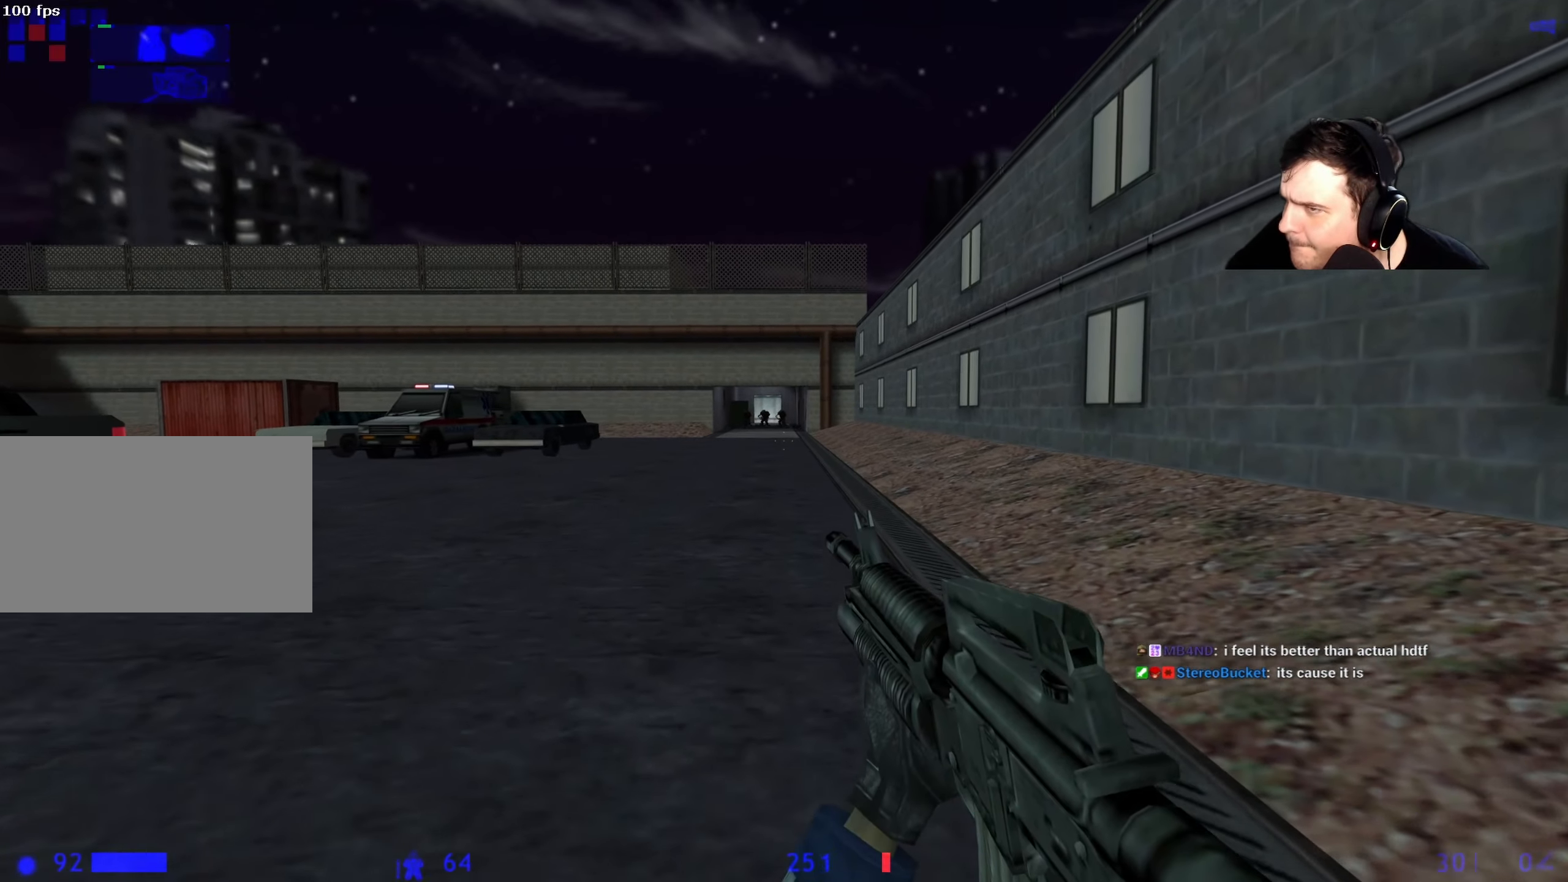
{"keys": ["w"], "events": [[100, "5", "up"], [334, "d", "down"], [484, "d", "up"]]}
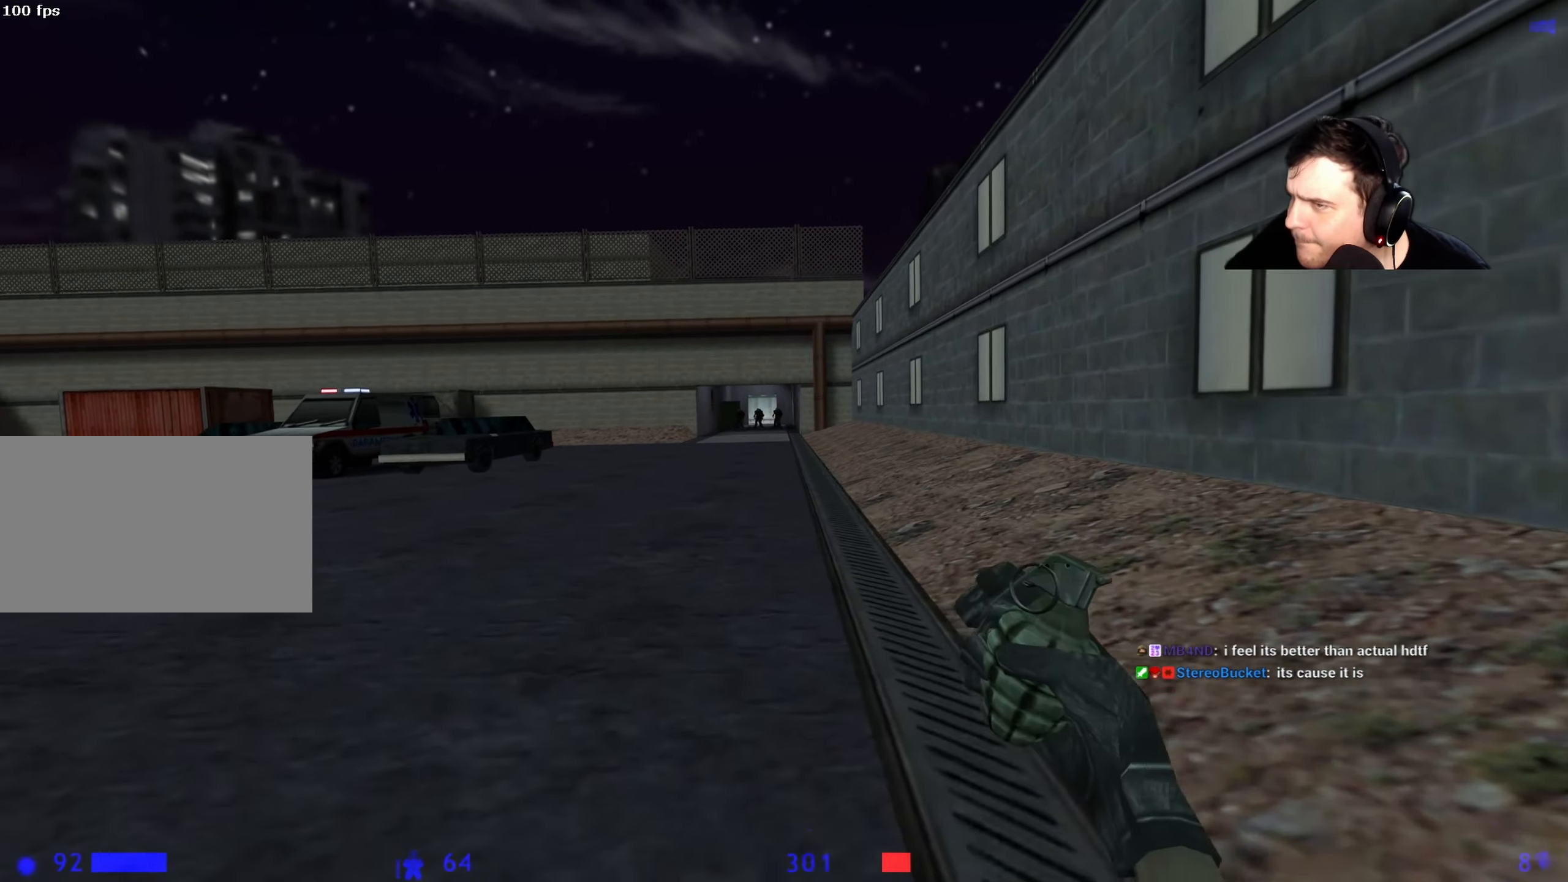
{"keys": ["w"], "events": [[167, "d", "down"], [217, "d", "up"]]}
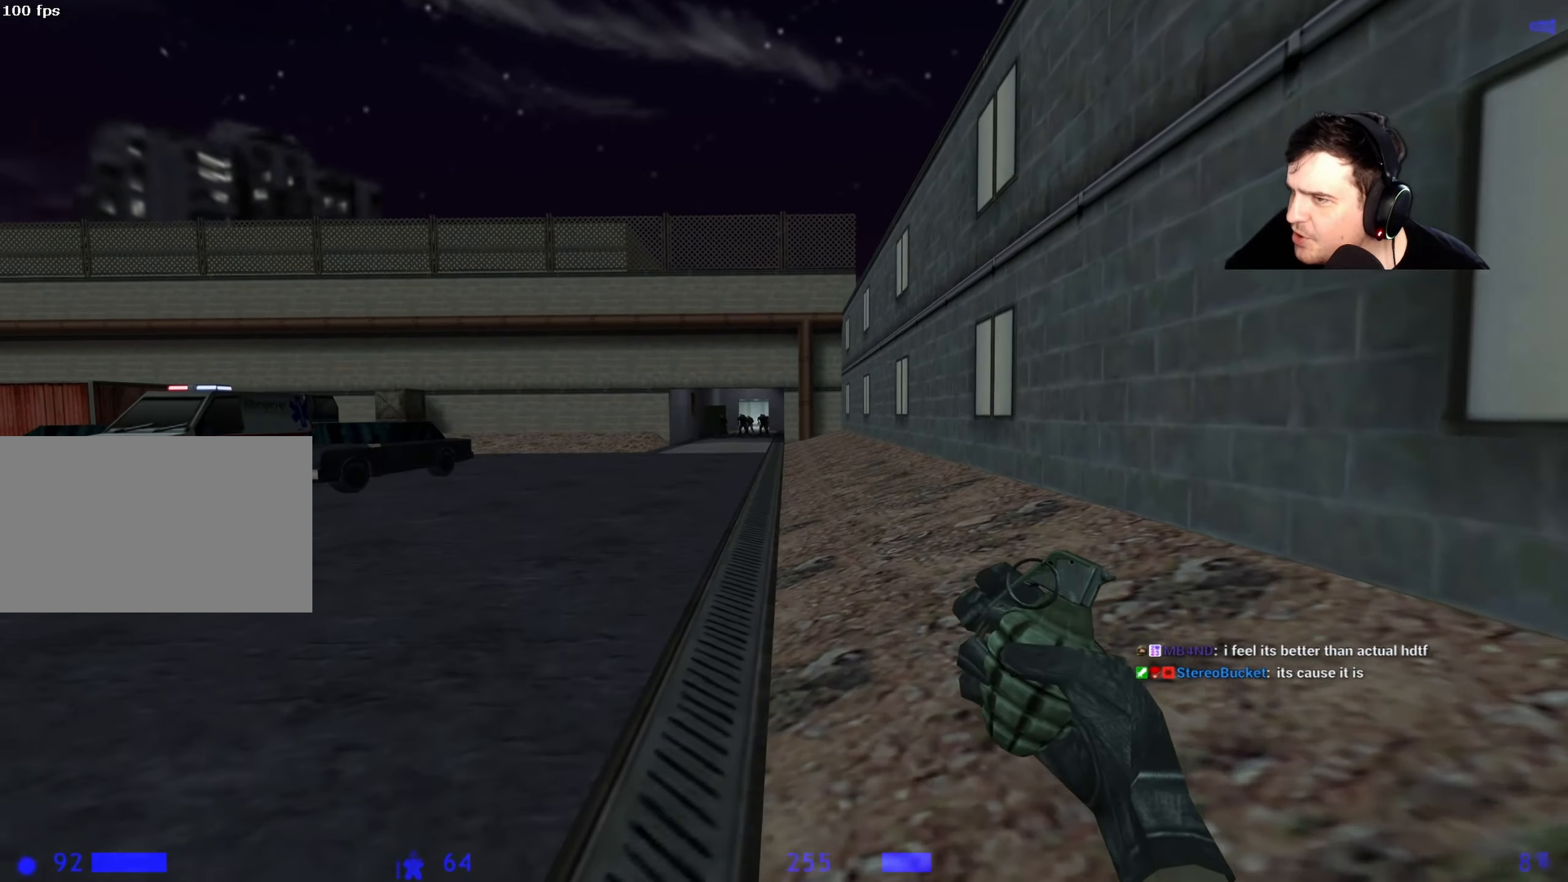
{"keys": ["w"], "events": [[284, "a", "down"], [367, "a", "up"]]}
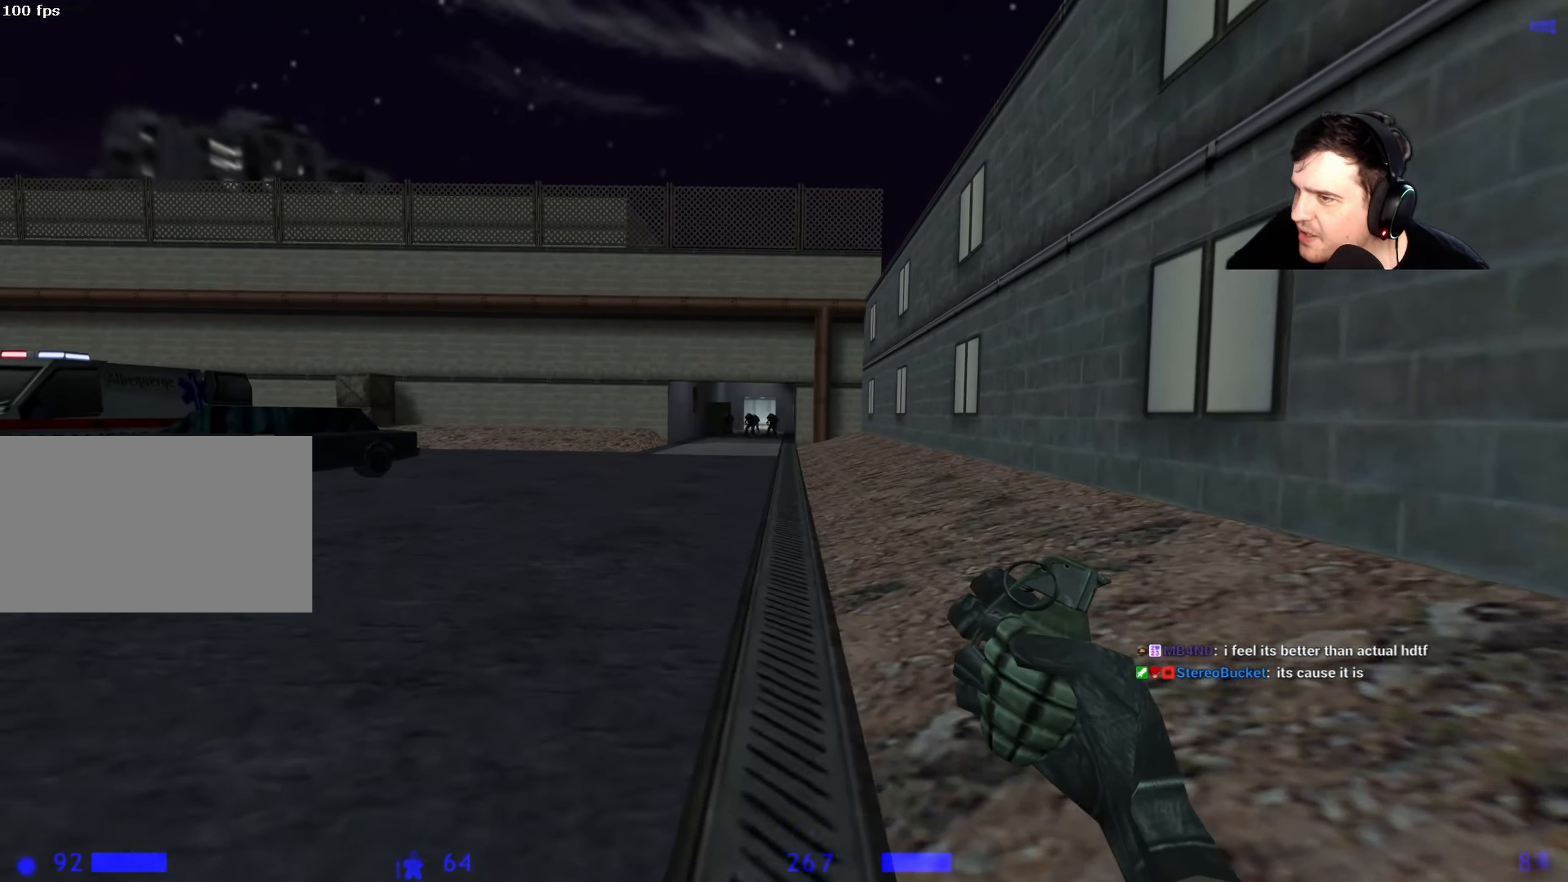
{"keys": ["d", "w"], "events": [[484, "d", "down"]]}
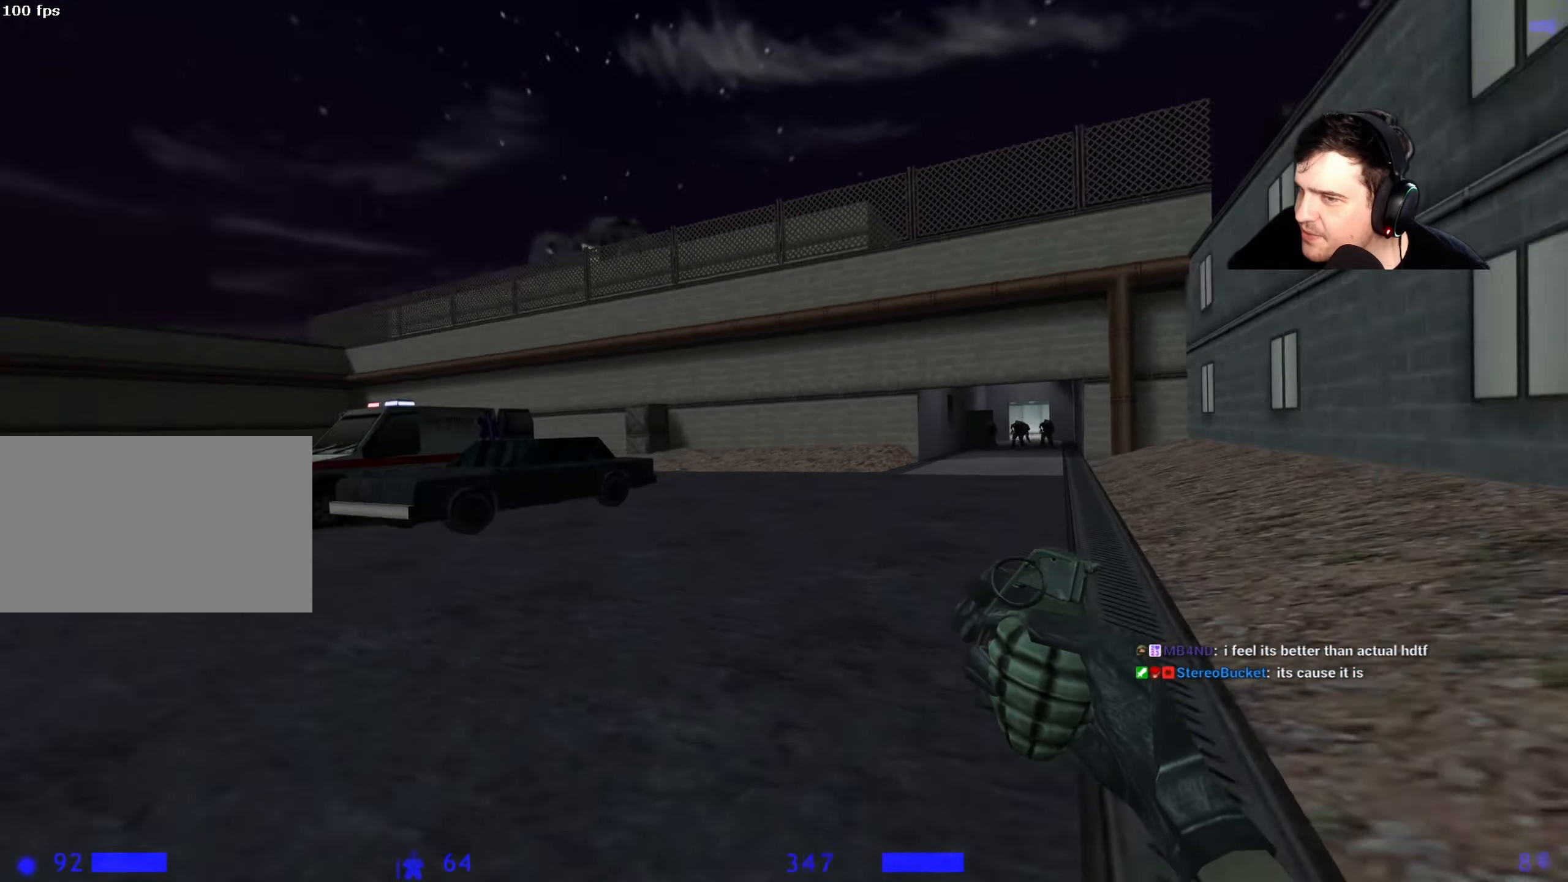
{"keys": ["d", "w"], "events": []}
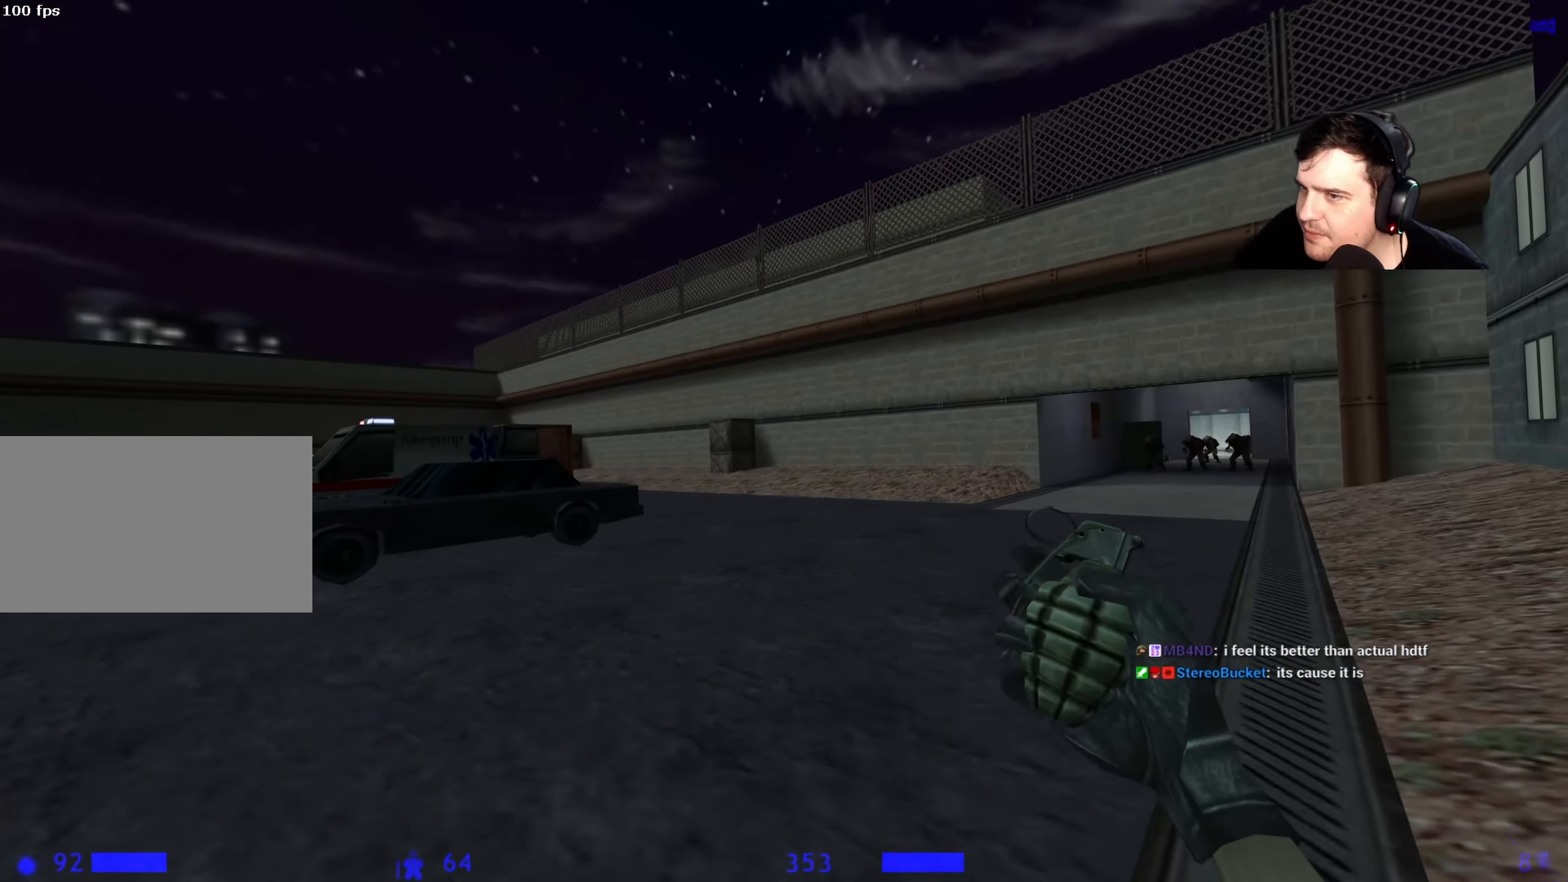
{"keys": ["d", "w"], "events": []}
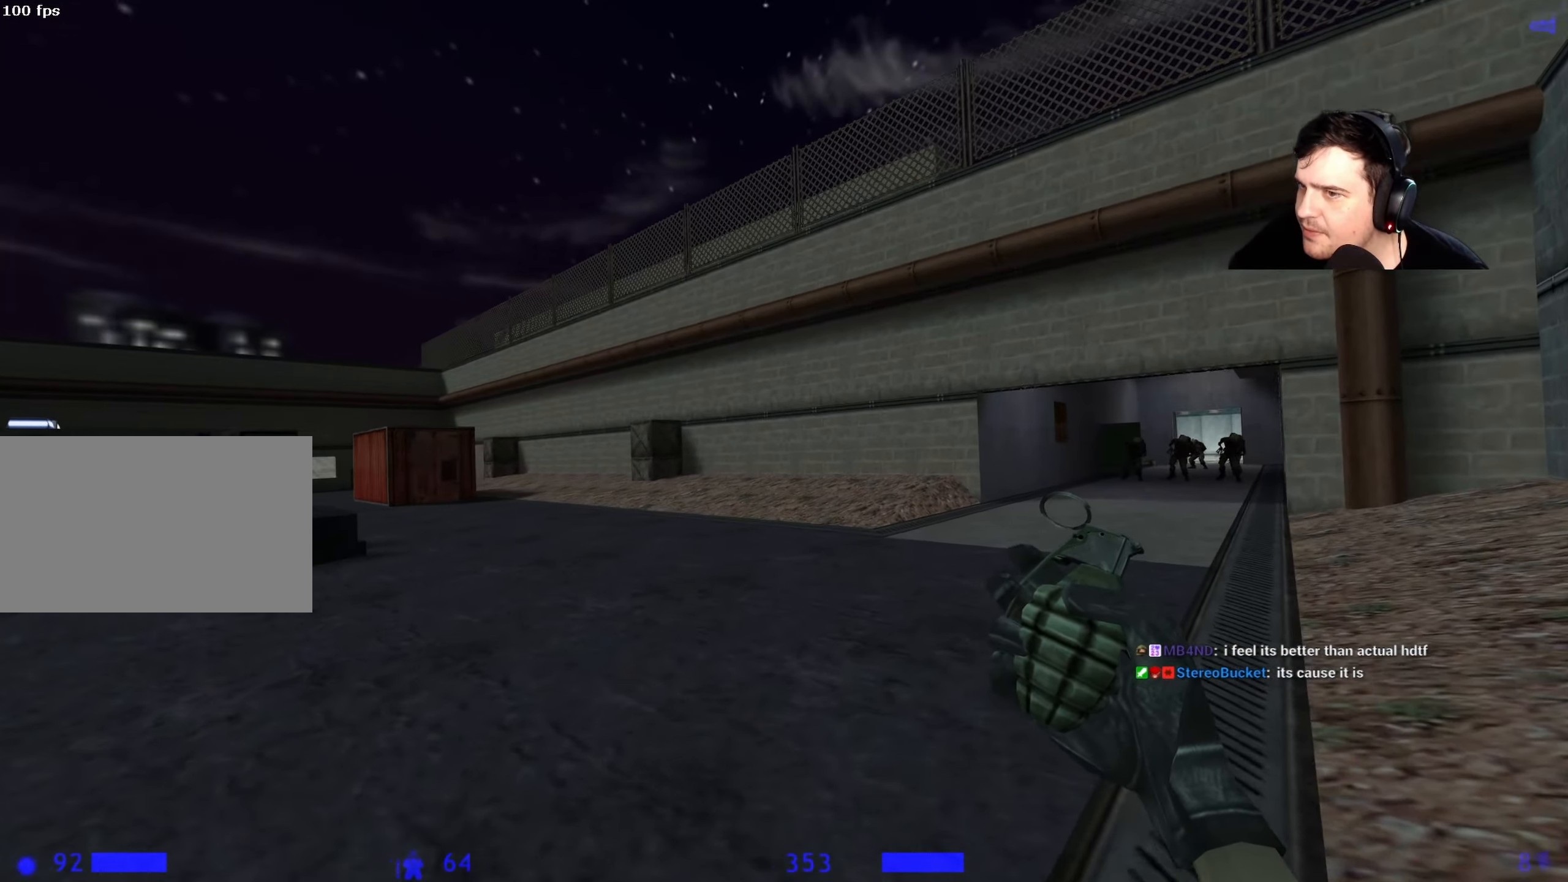
{"keys": ["w"], "events": [[150, "d", "up"], [200, "a", "down"], [384, "a", "up"]]}
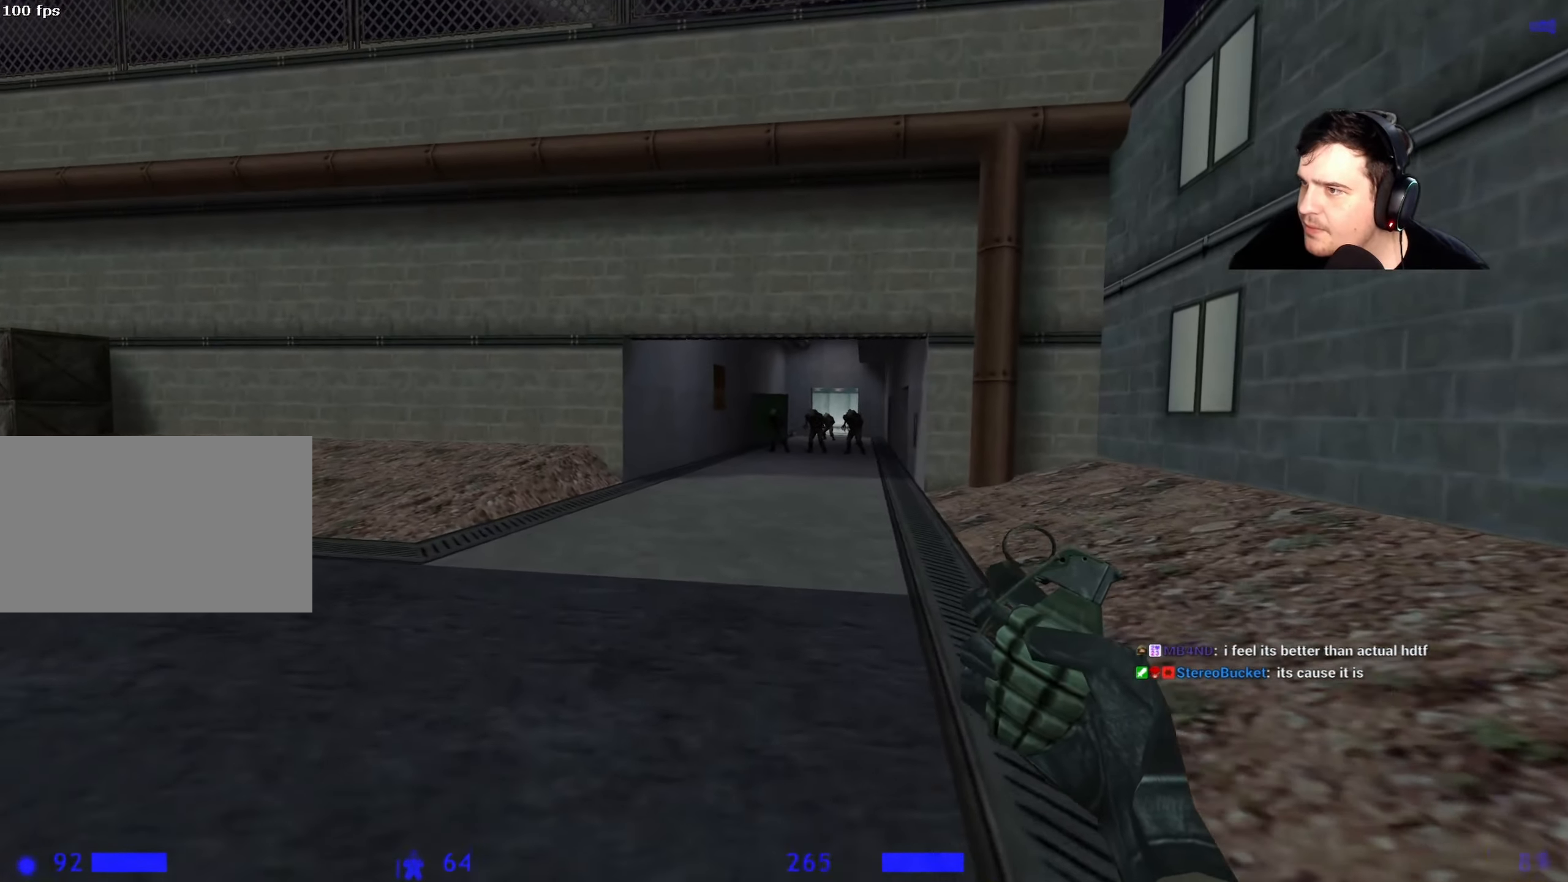
{"keys": ["w"], "events": []}
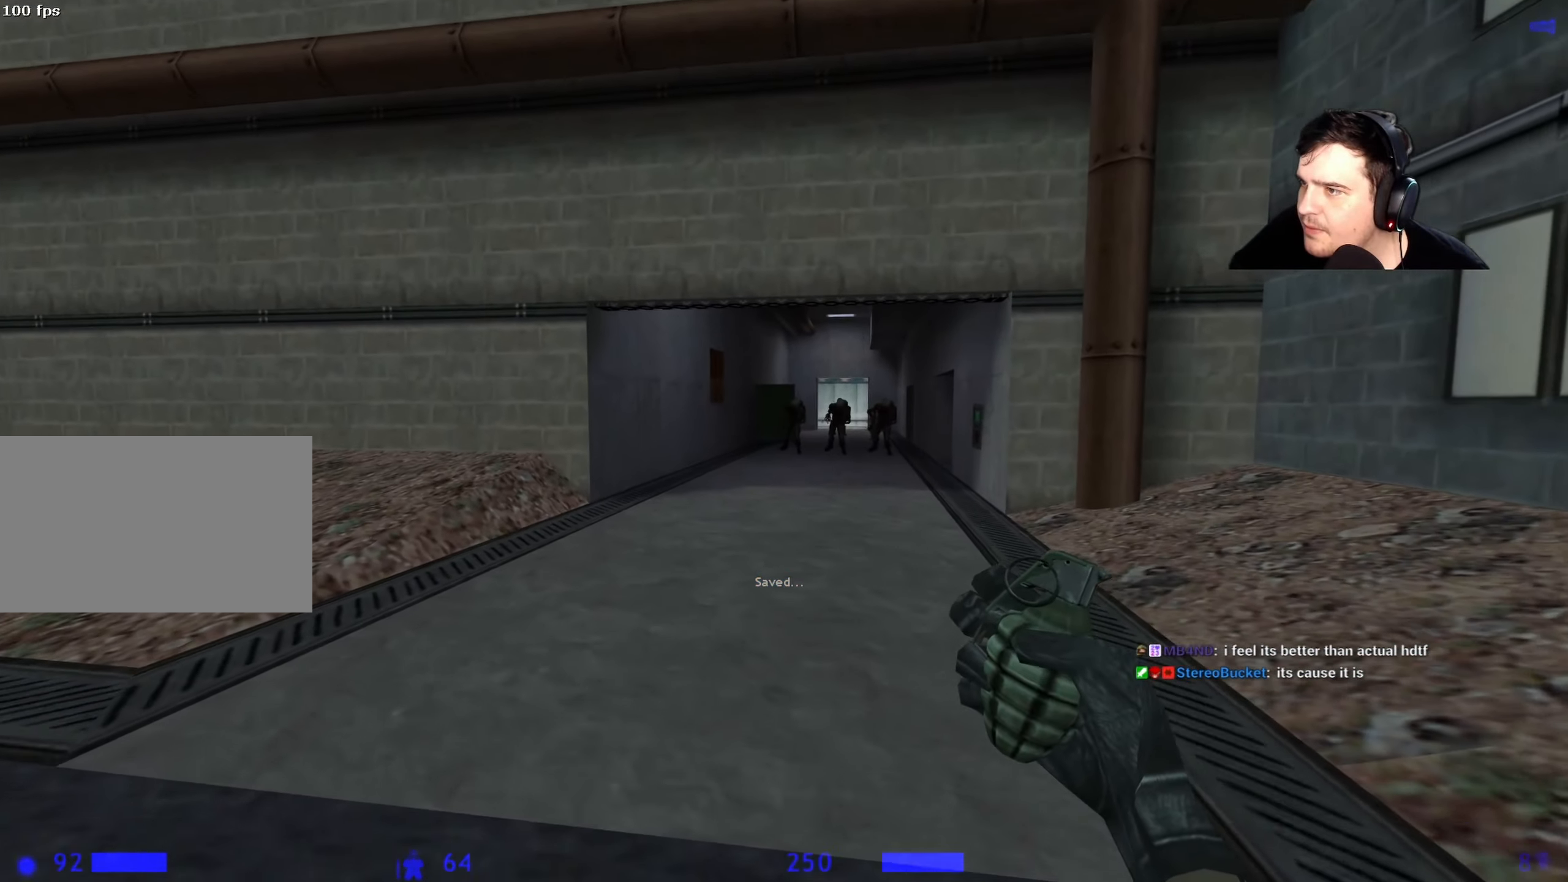
{"keys": ["w"], "events": []}
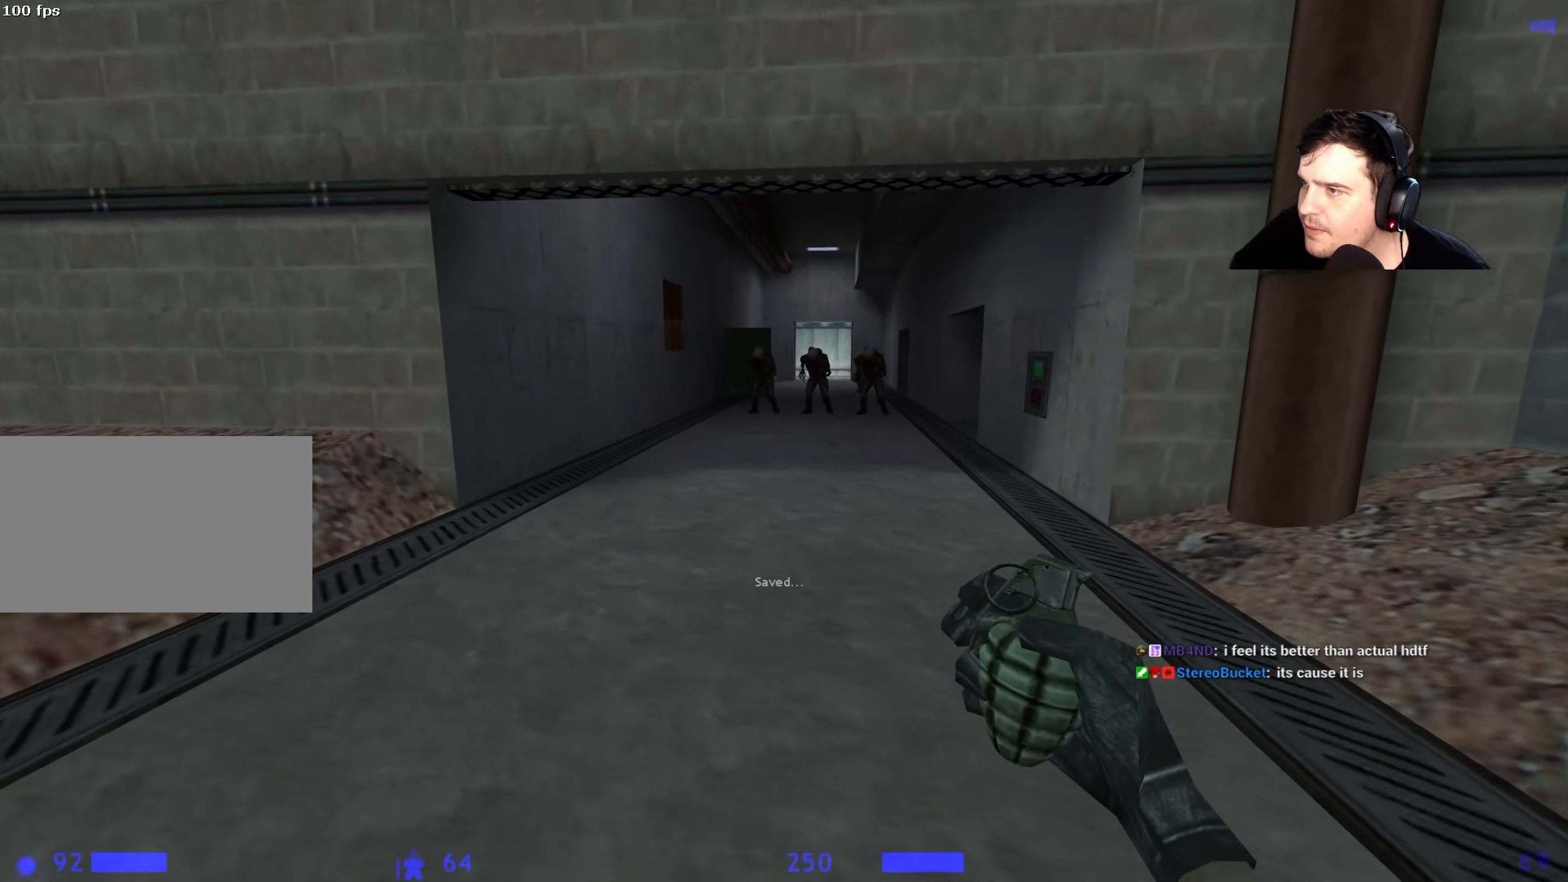
{"keys": ["ctrl", "w"], "events": [[484, "ctrl", "down"]]}
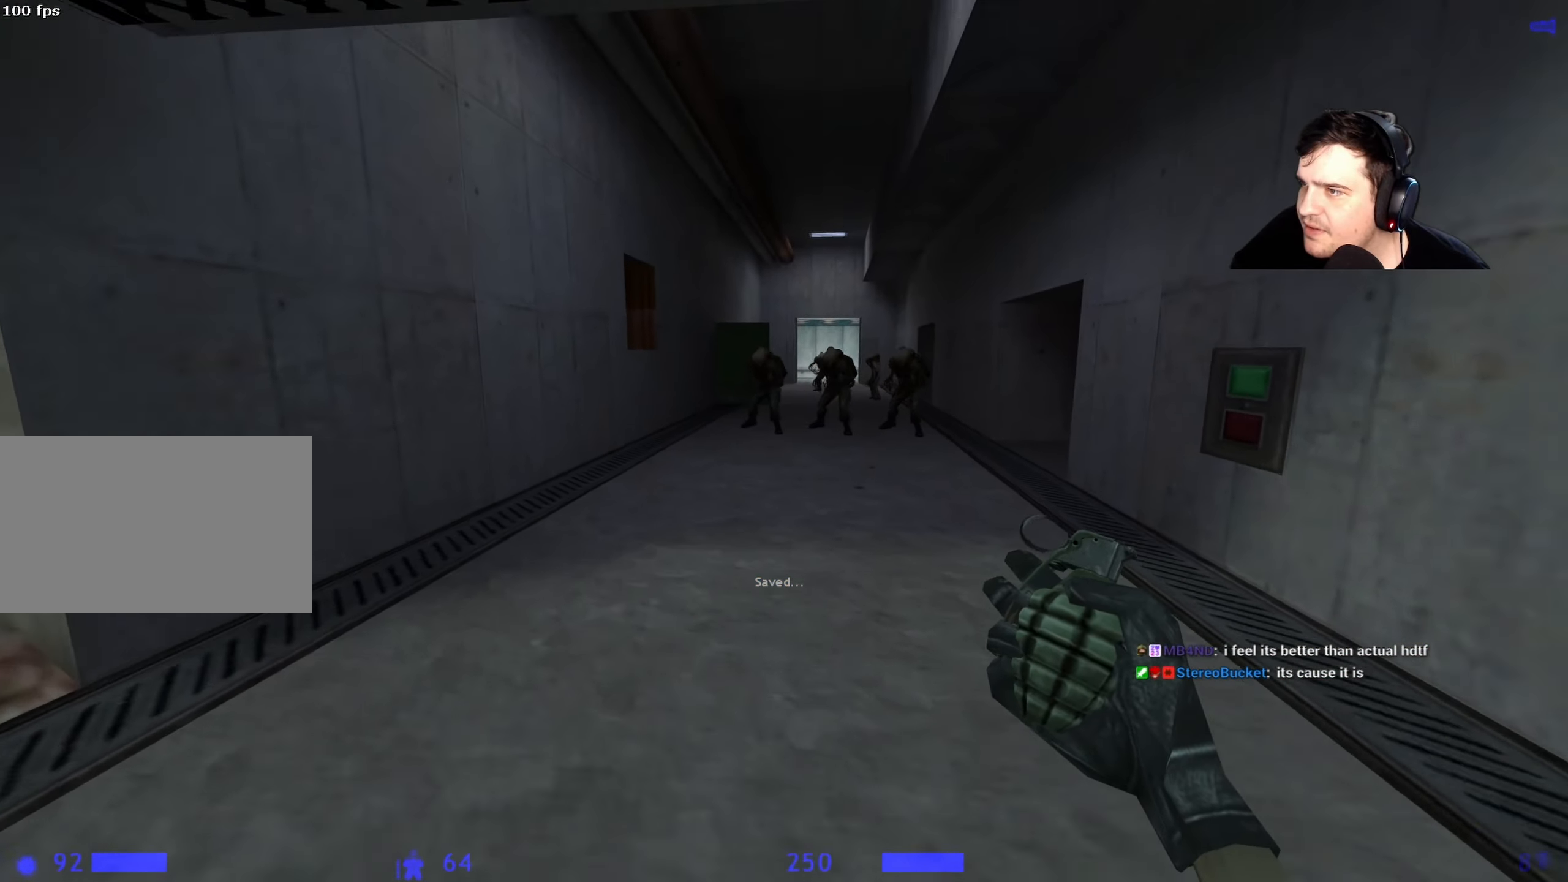
{"keys": ["ctrl"], "events": [[17, "w", "up"], [350, "w", "down"], [500, "w", "up"]]}
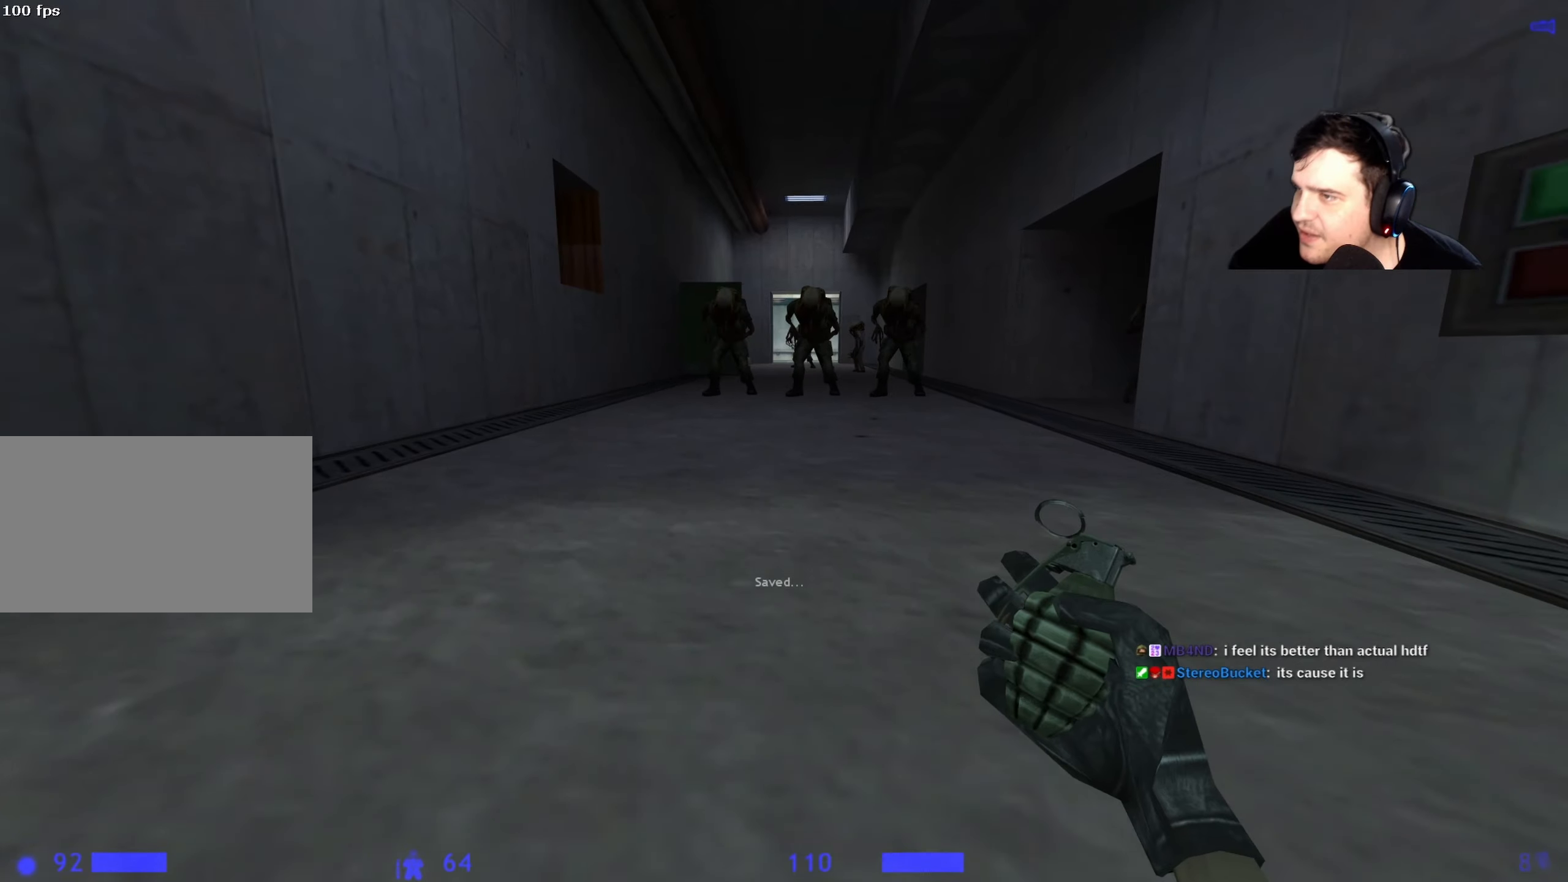
{"keys": ["ctrl"], "events": []}
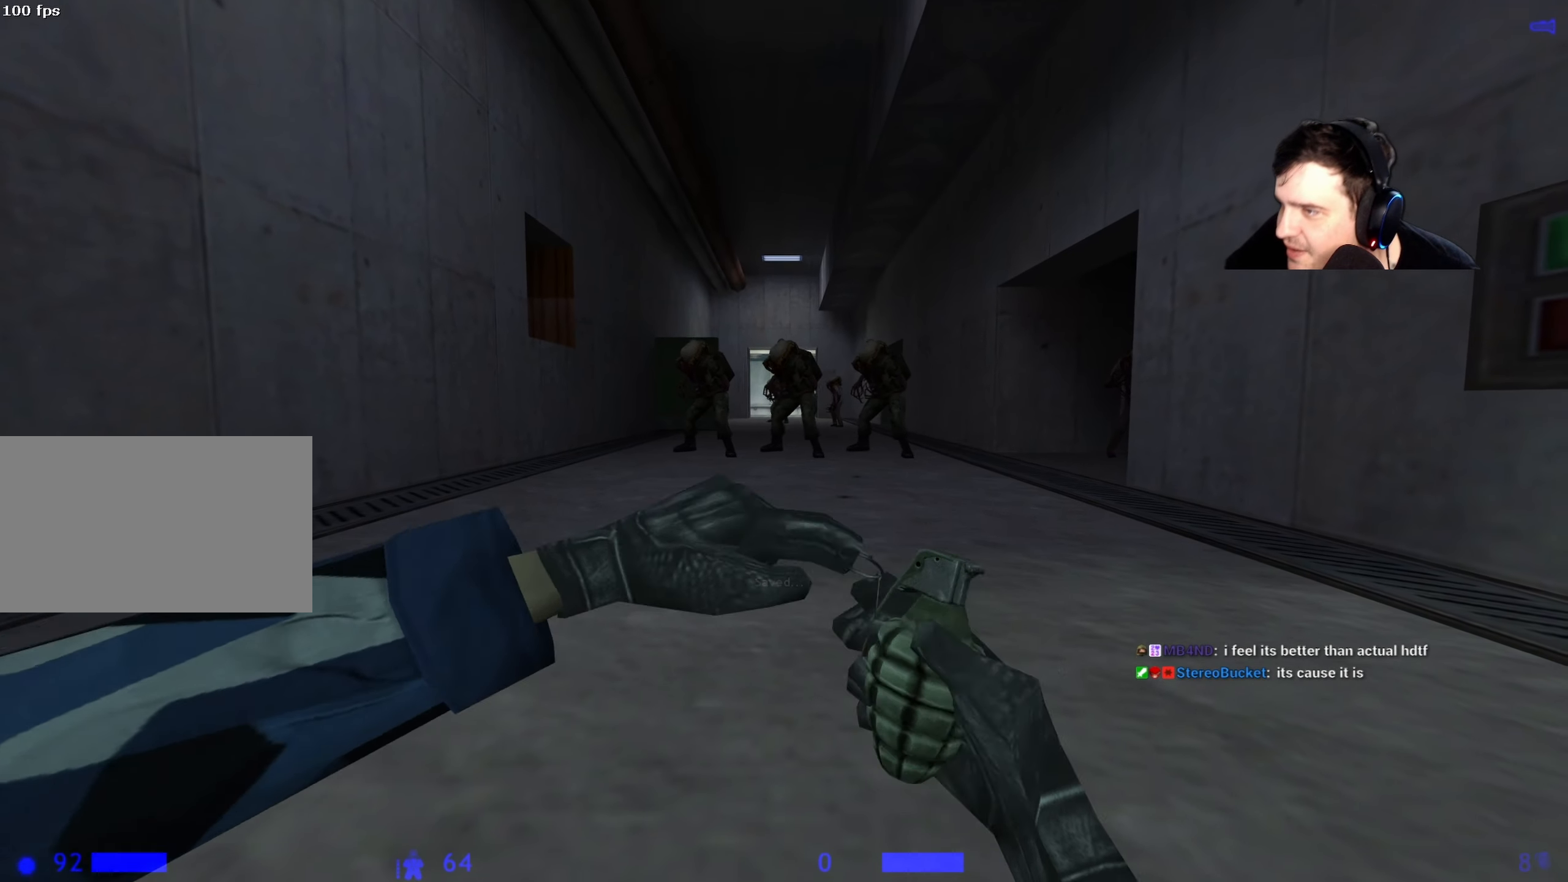
{"keys": ["ctrl"], "events": []}
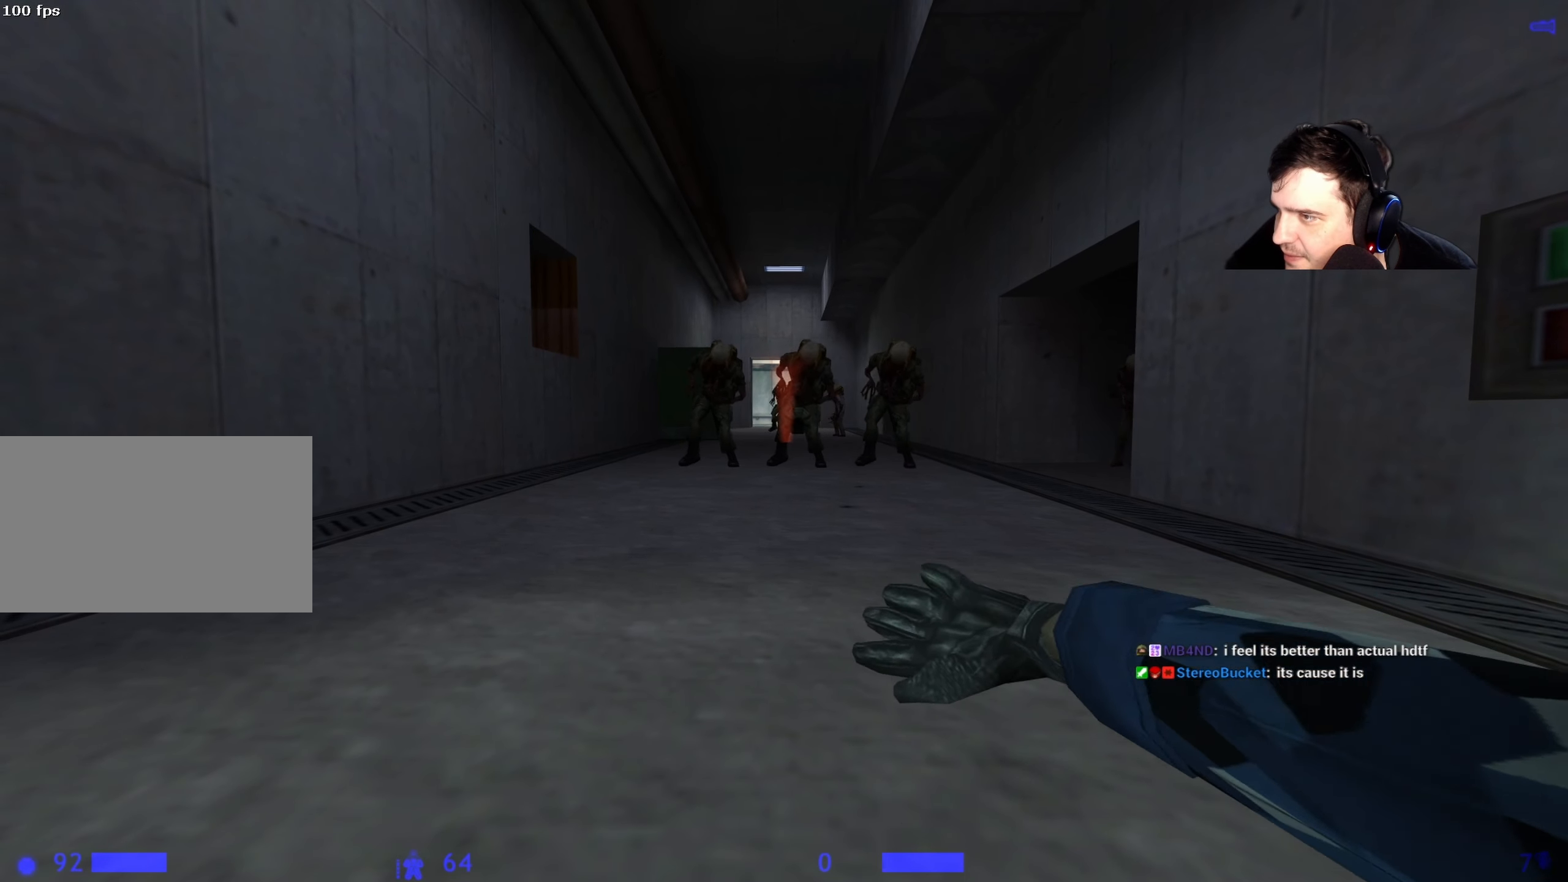
{"keys": ["ctrl", "s"], "events": [[317, "s", "down"]]}
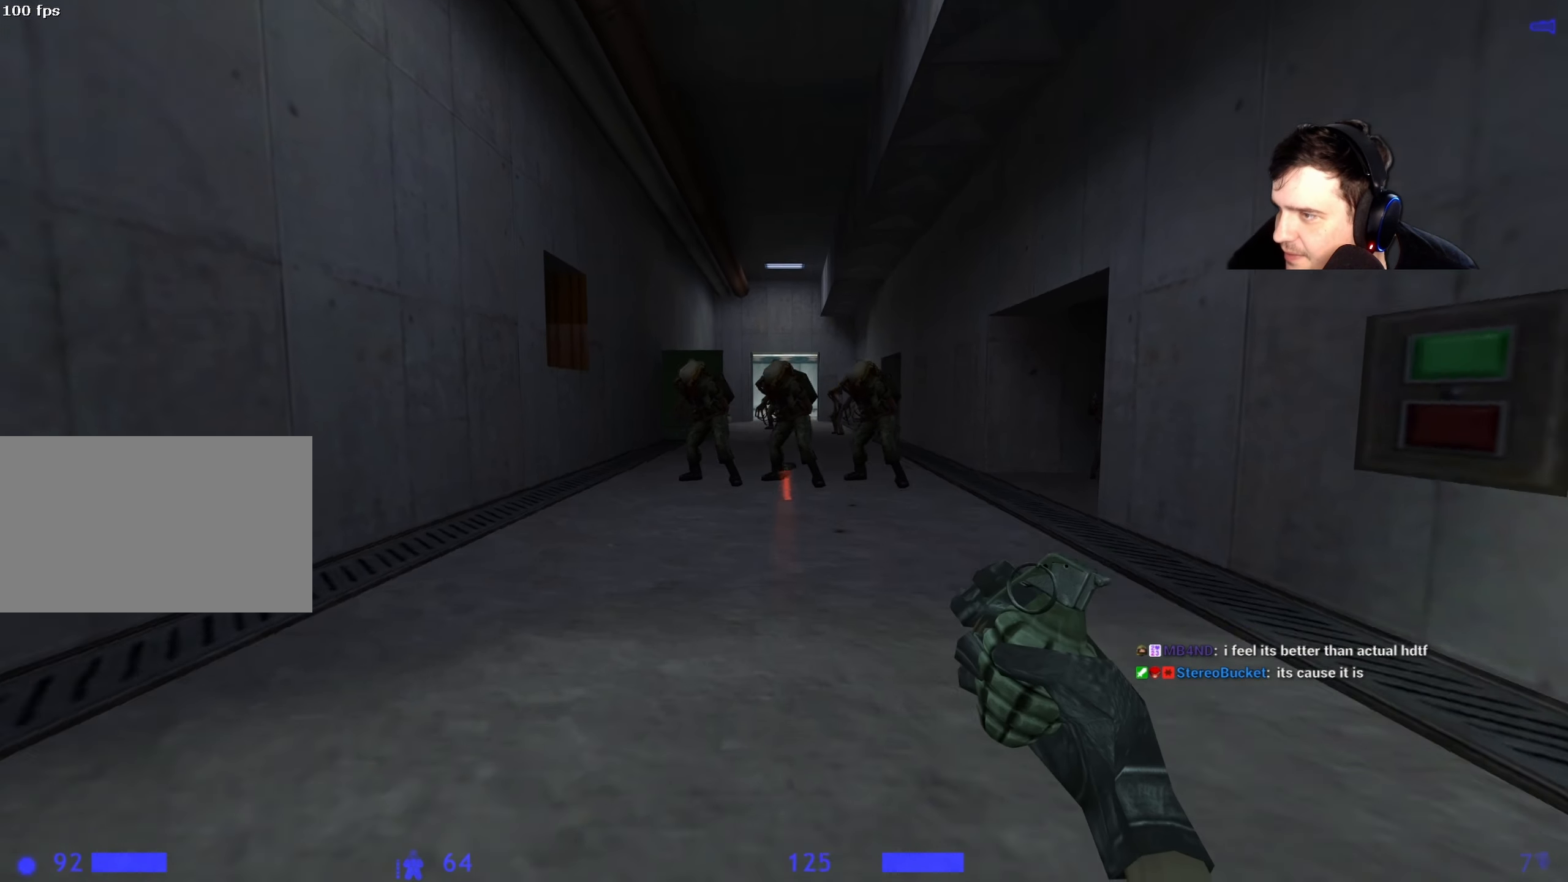
{"keys": [], "events": [[34, "ctrl", "up"], [284, "s", "up"]]}
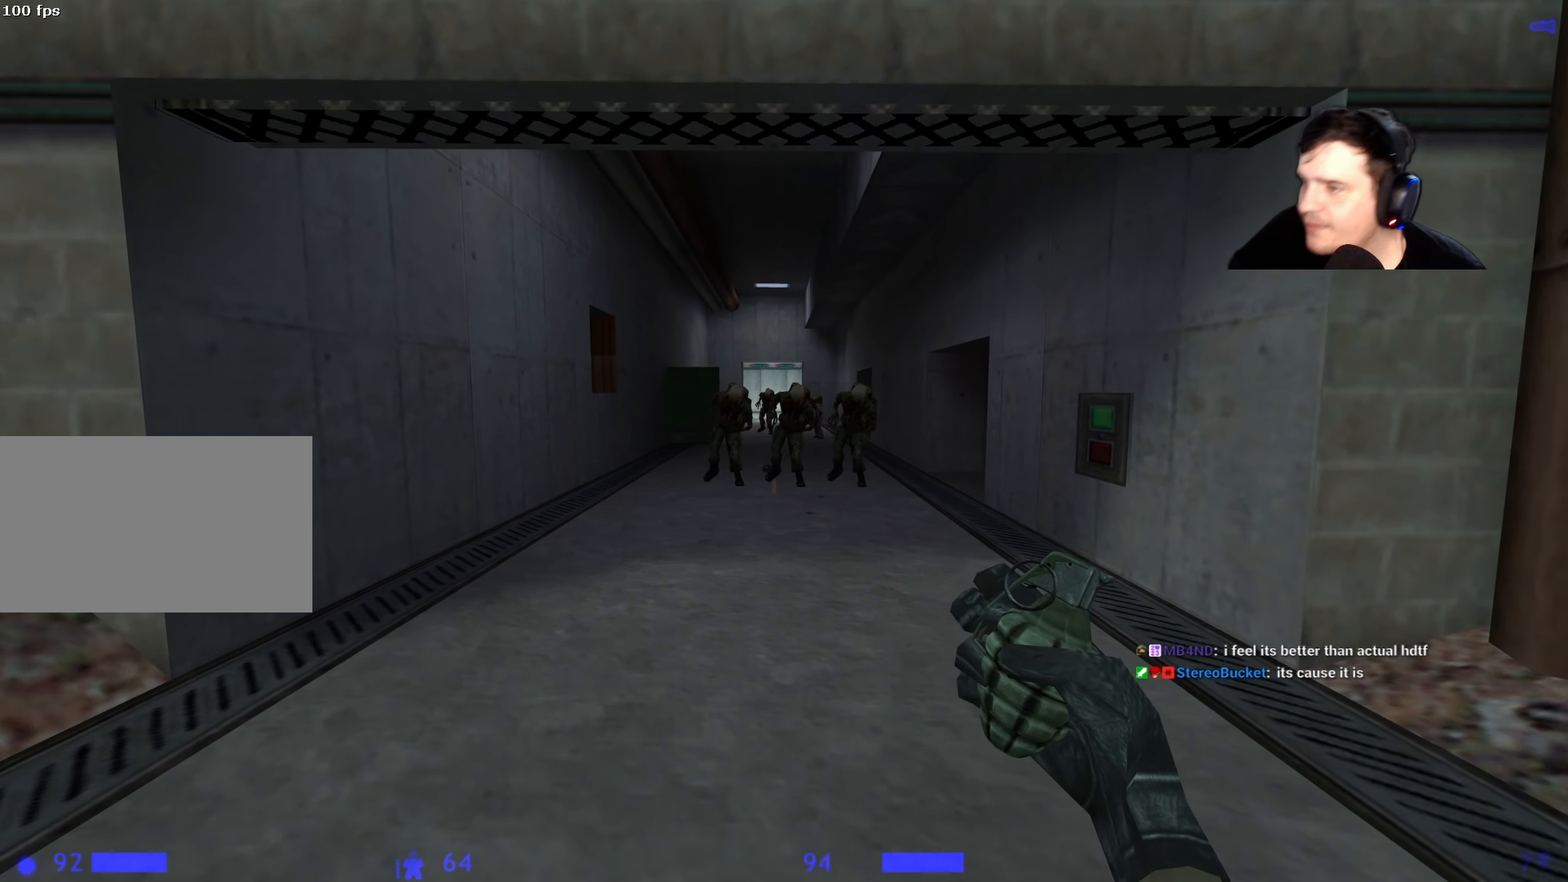
{"keys": [], "events": []}
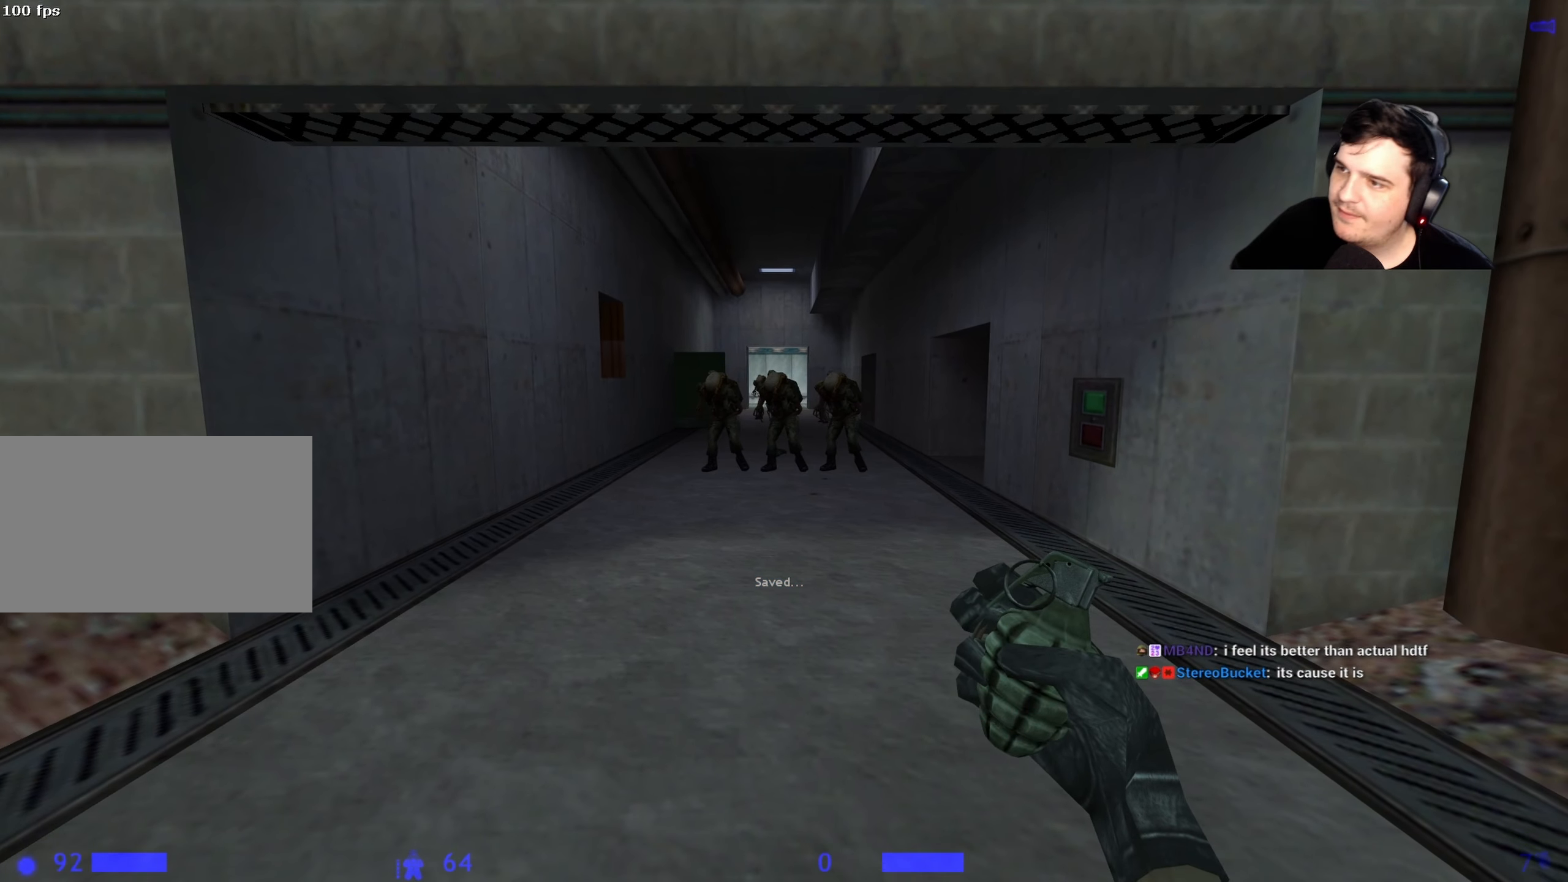
{"keys": [], "events": []}
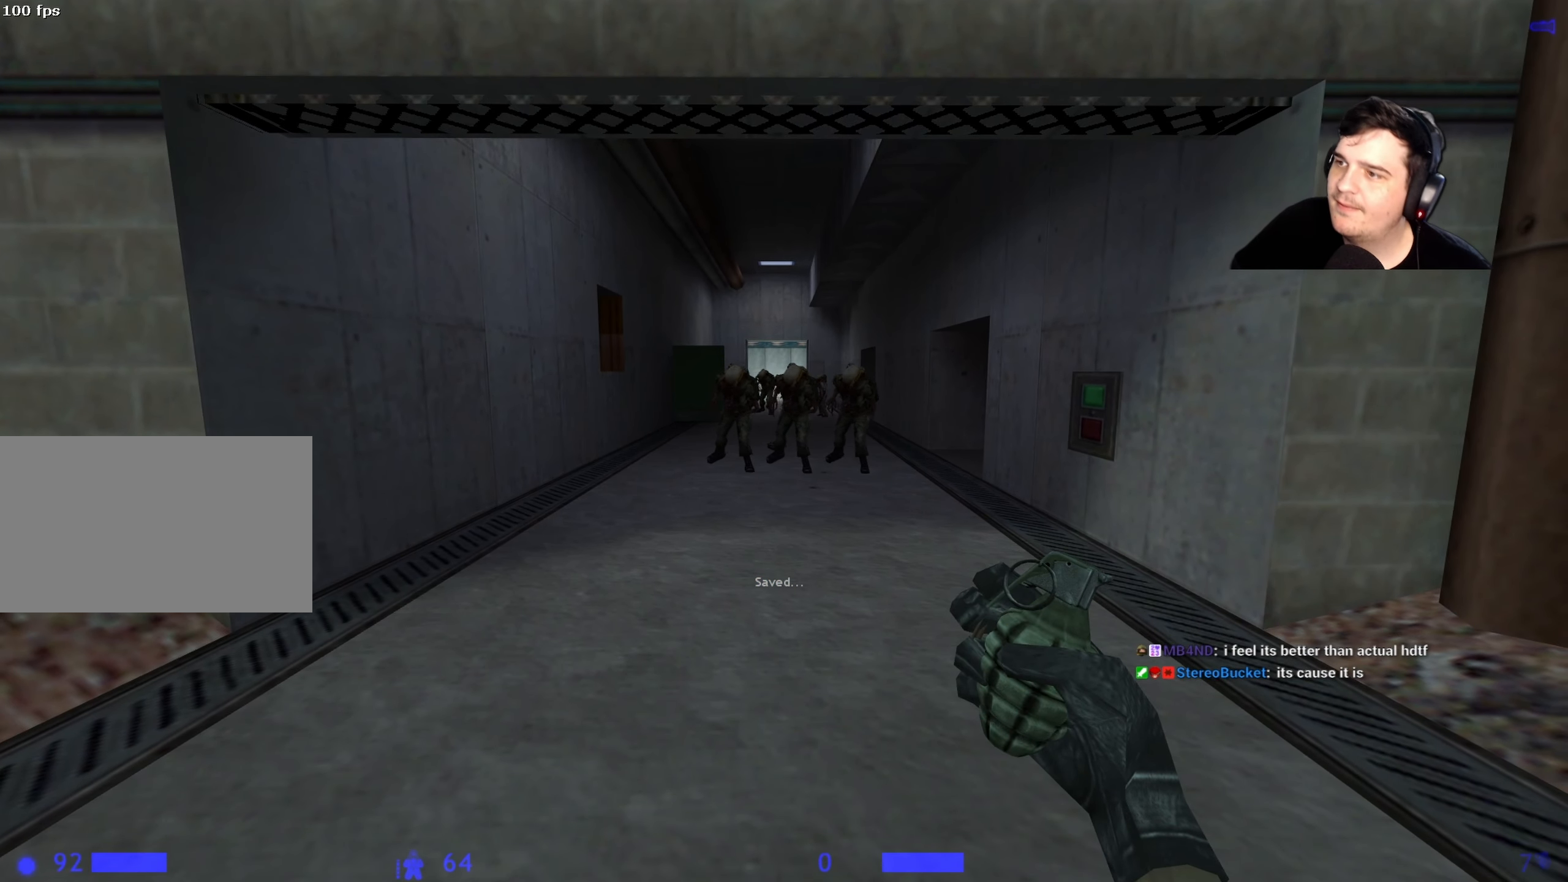
{"keys": [], "events": []}
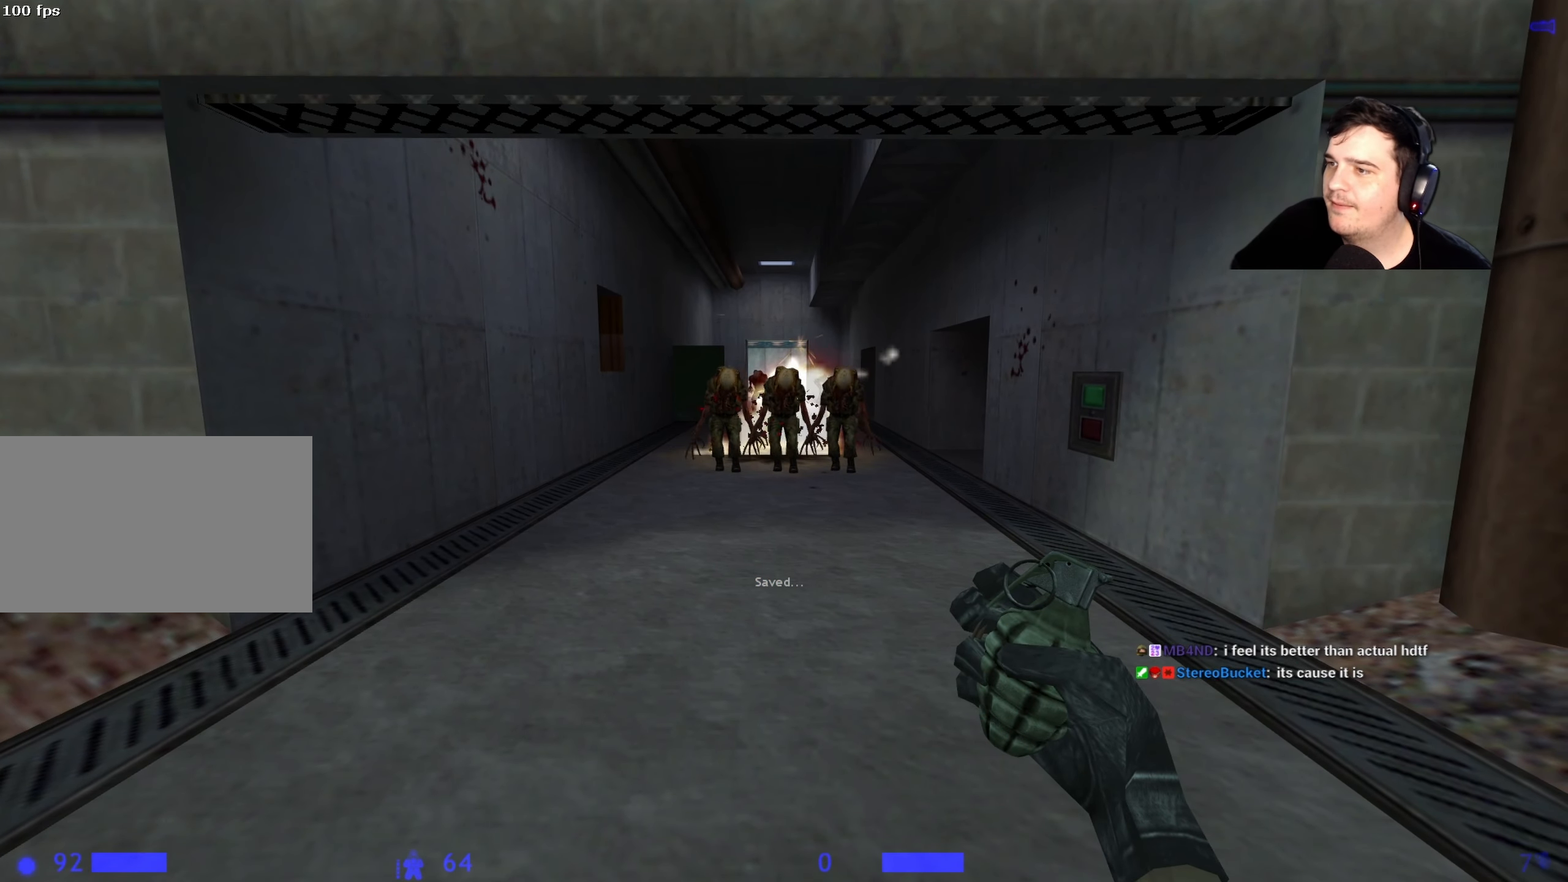
{"keys": [], "events": []}